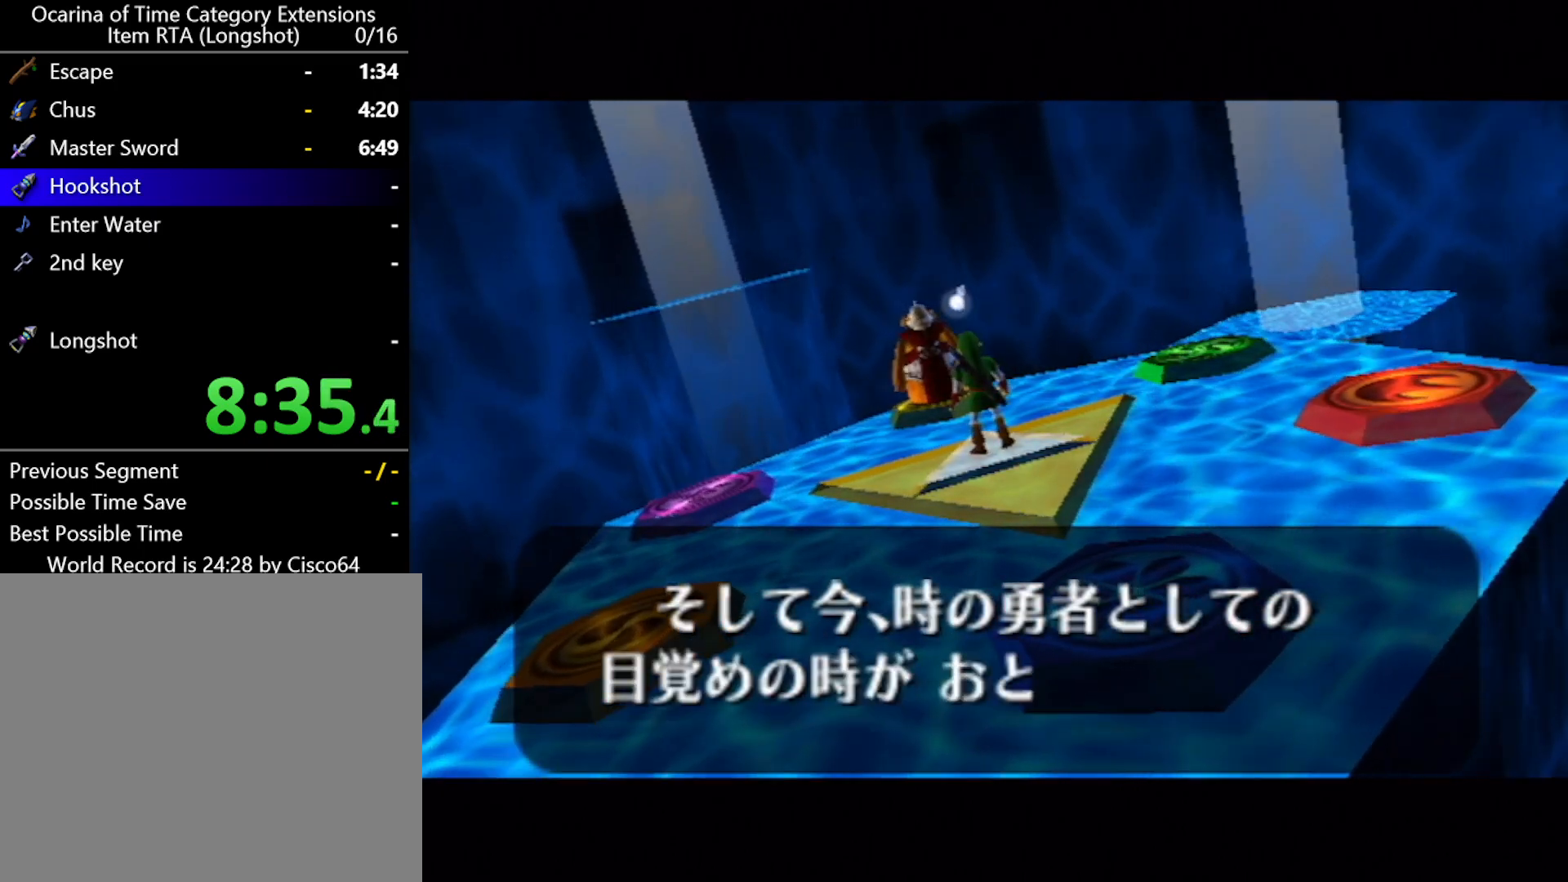
Gameplay with a controller (Nintendo layout); each line is a JSON object with the inputs held at the frame after it. "events" lists button and stick changes between this image and that frame as [ms after this image, input, new state], when the widget could be followed in between. Not read: L2 L3 R2 R3 right_stick.
{"buttons": [], "left_stick": "center", "events": [[50, "A", "up"], [83, "B", "down"], [117, "A", "down"], [117, "B", "up"], [183, "A", "up"], [233, "B", "down"], [267, "A", "down"], [267, "B", "up"], [333, "A", "up"], [383, "B", "down"], [417, "A", "down"], [417, "B", "up"], [483, "A", "up"]]}
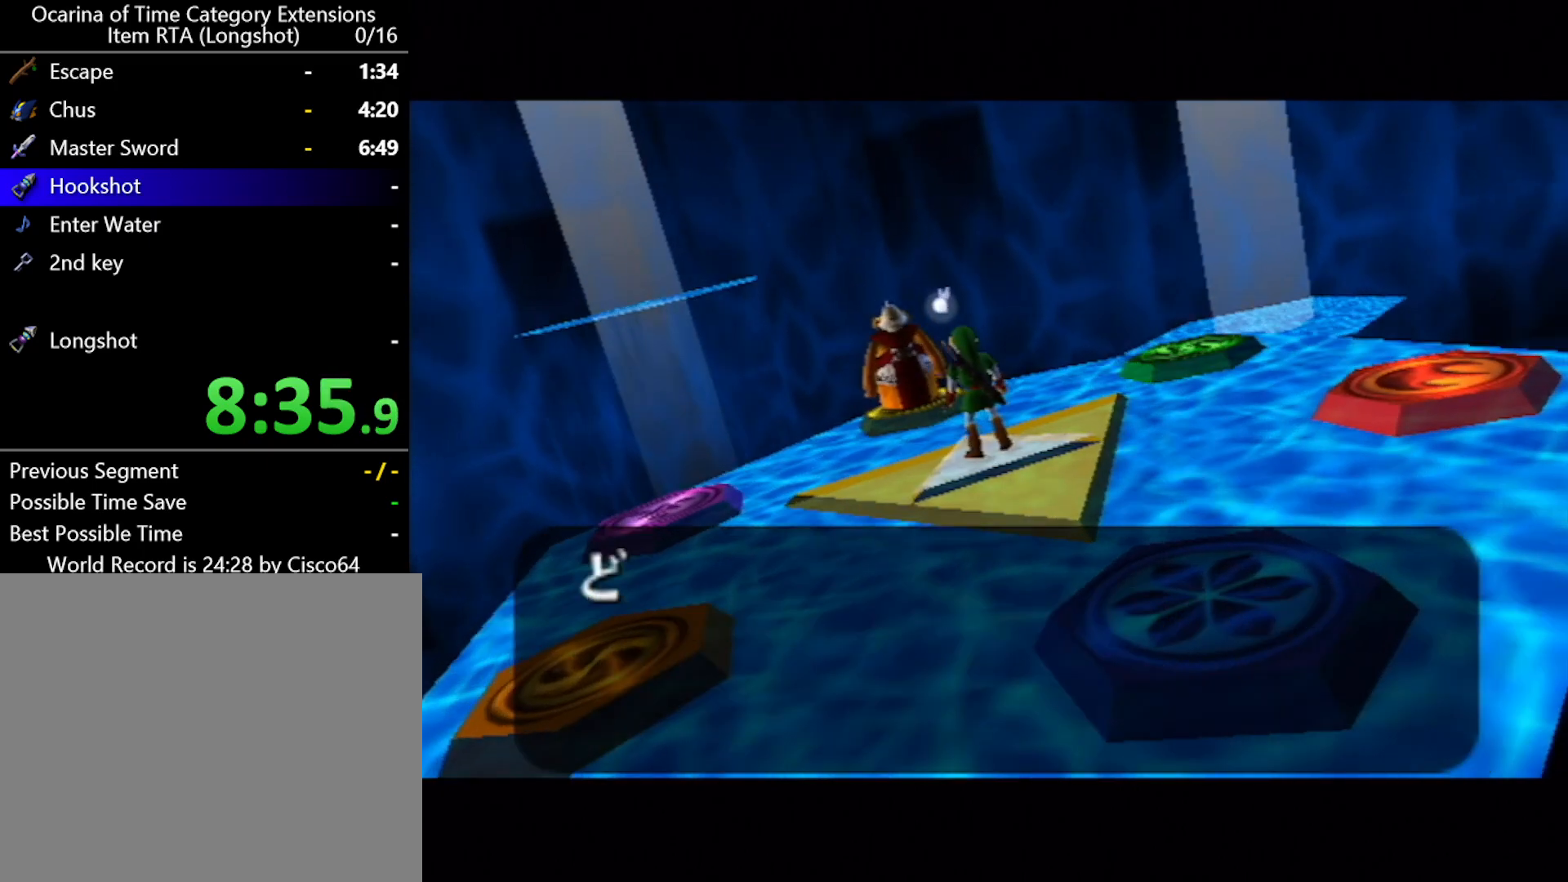
{"buttons": ["A"], "left_stick": "center", "events": [[50, "B", "down"], [83, "A", "down"], [83, "B", "up"], [150, "A", "up"], [200, "B", "down"], [233, "A", "down"], [233, "B", "up"], [333, "A", "up"], [367, "B", "down"], [417, "A", "down"], [417, "B", "up"]]}
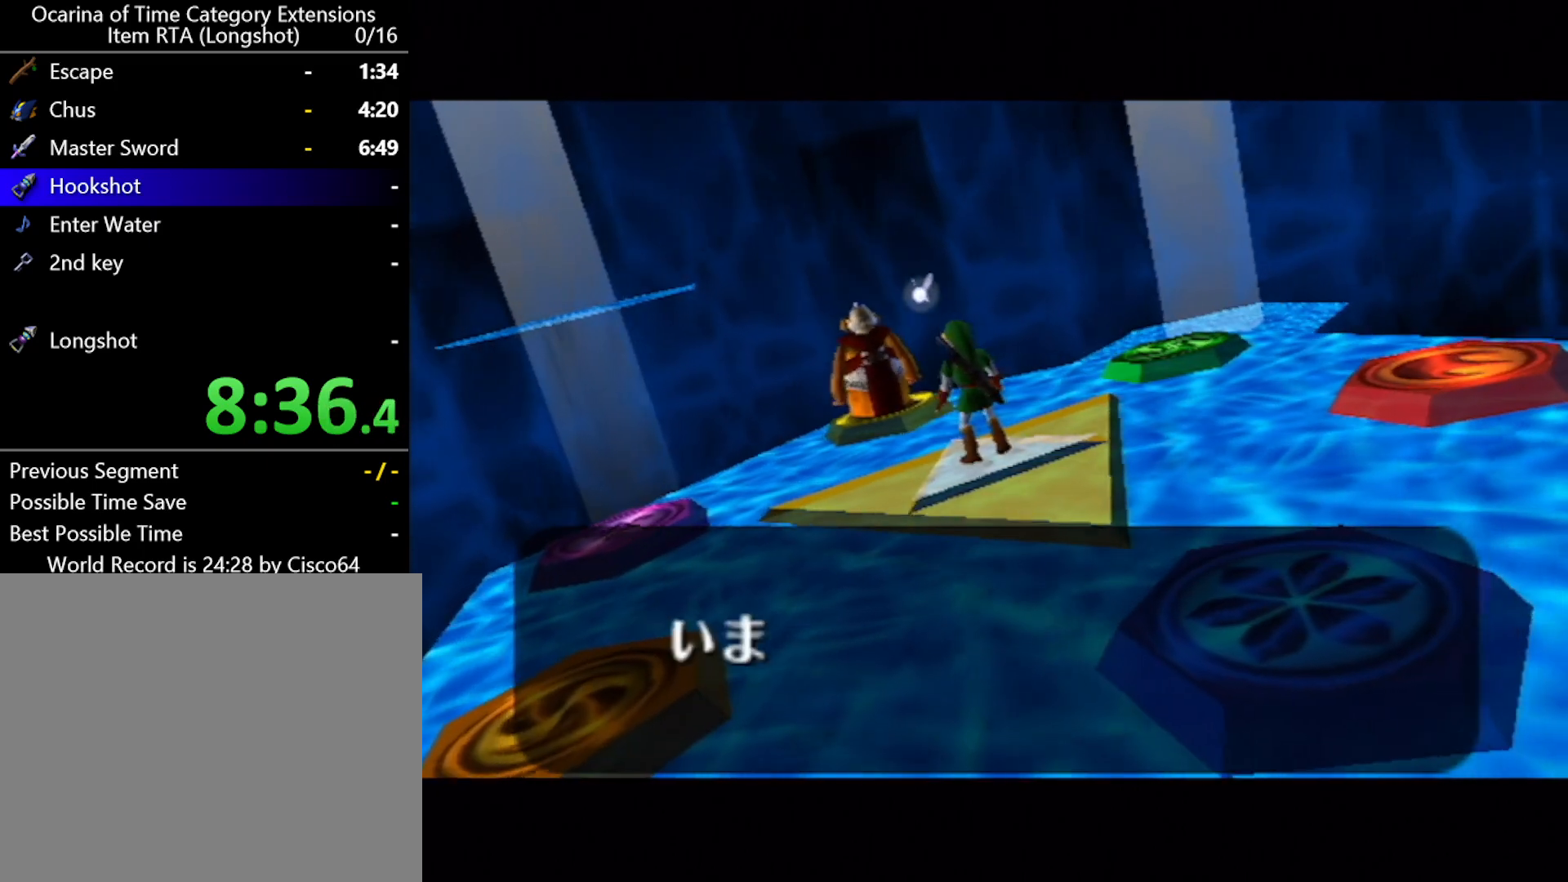
{"buttons": ["A"], "left_stick": "center", "events": [[17, "A", "up"], [50, "B", "down"], [83, "B", "up"], [100, "A", "down"], [167, "A", "up"], [200, "B", "down"], [267, "B", "up"], [300, "A", "down"], [367, "A", "up"], [367, "B", "down"], [417, "B", "up"], [450, "A", "down"]]}
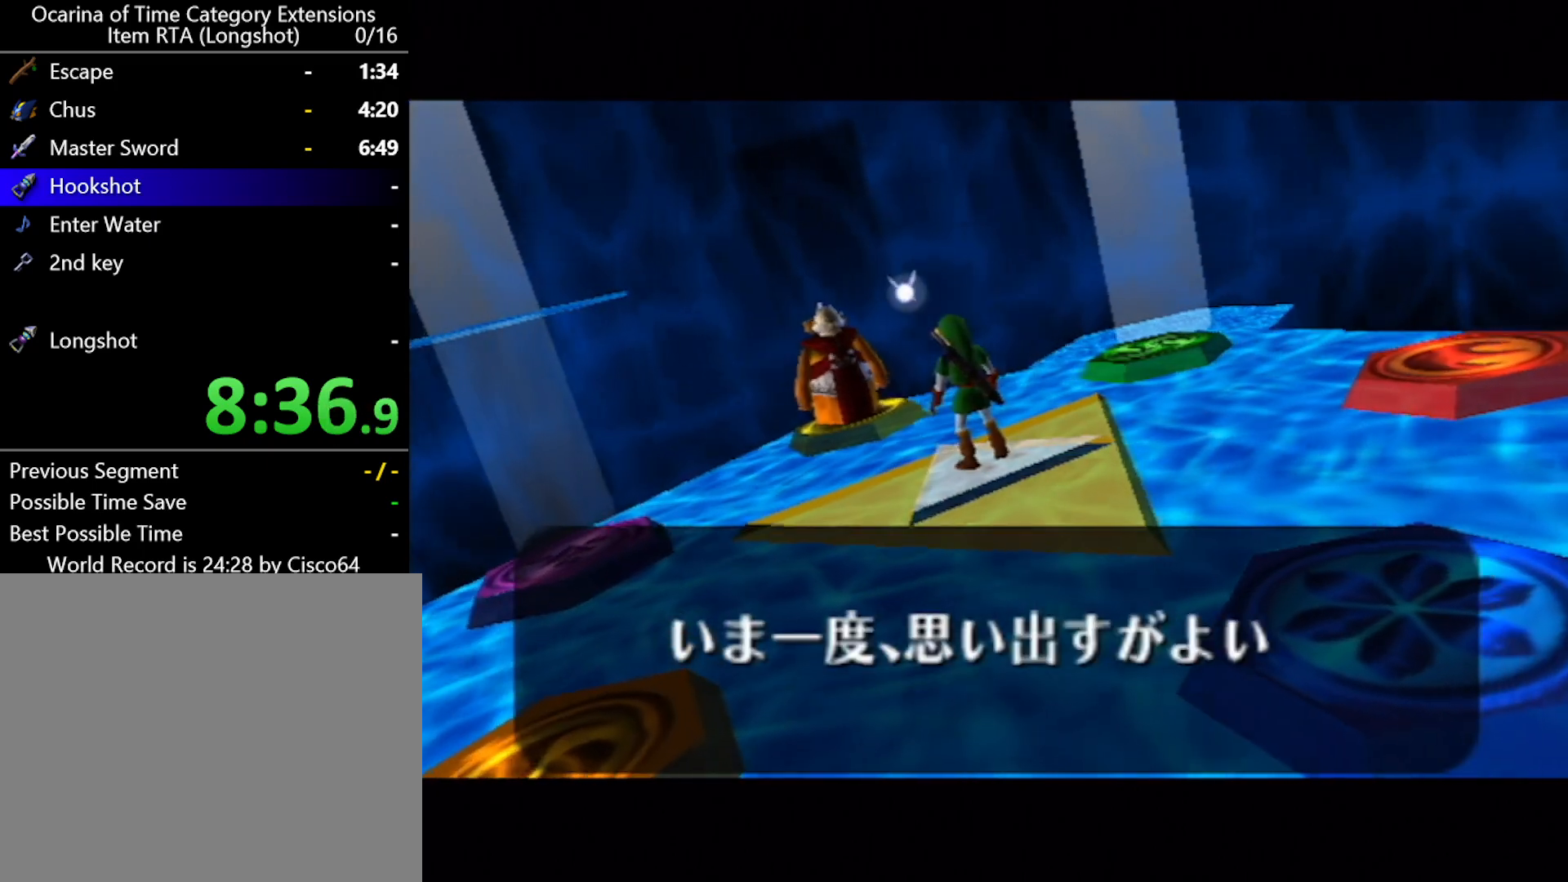
{"buttons": ["A"], "left_stick": "center", "events": [[17, "A", "up"], [50, "B", "down"], [83, "B", "up"], [150, "A", "down"], [167, "A", "up"], [300, "A", "down"], [367, "A", "up"], [383, "B", "down"], [417, "B", "up"], [483, "A", "down"]]}
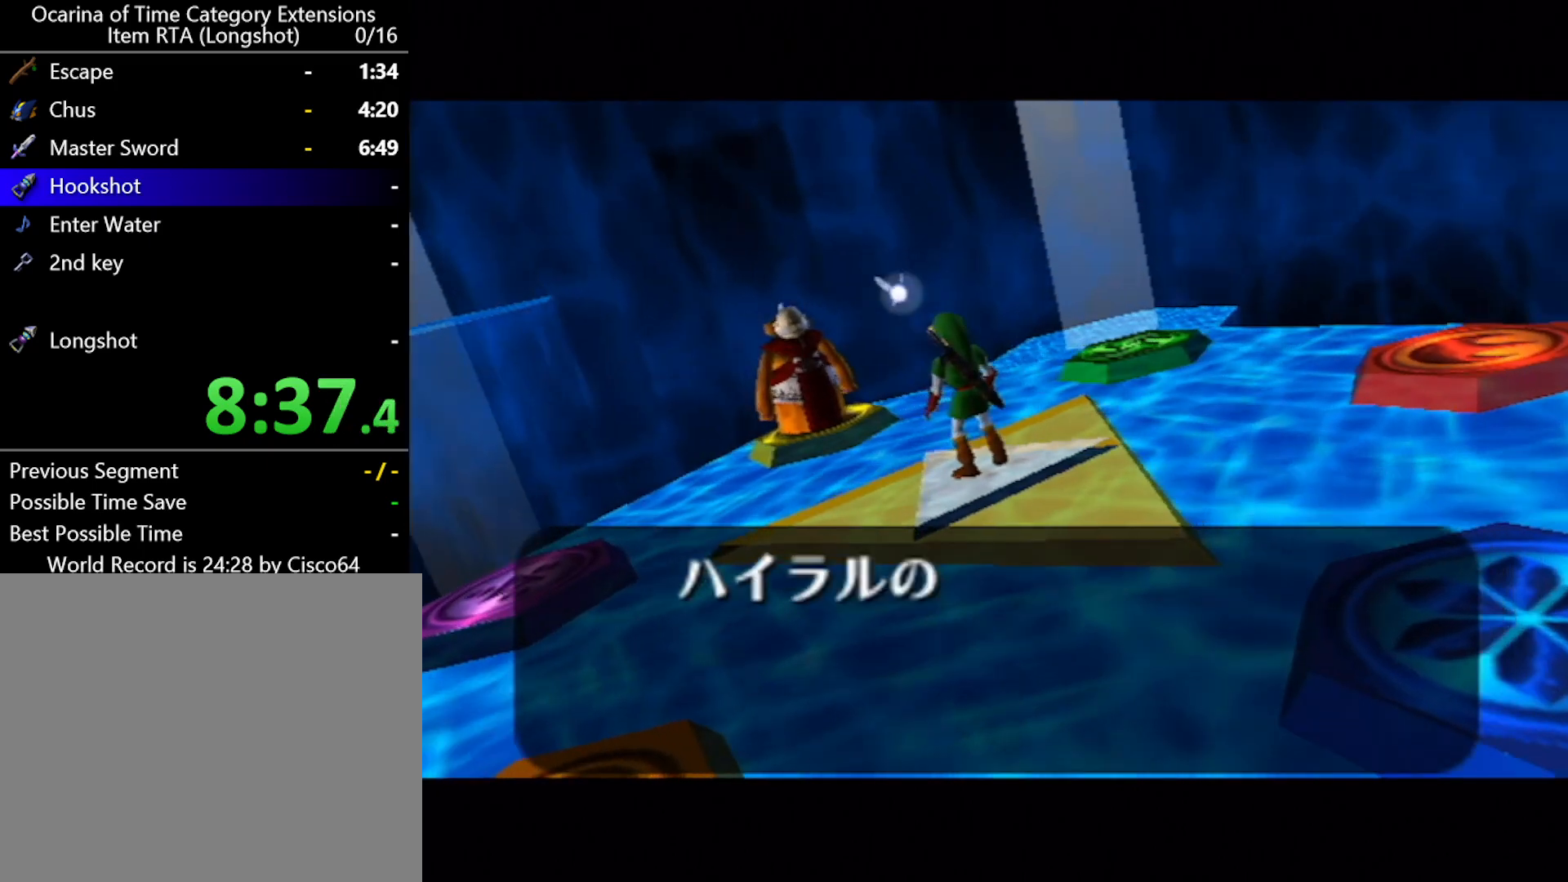
{"buttons": [], "left_stick": "center", "events": [[17, "A", "up"], [50, "B", "down"], [83, "B", "up"], [133, "A", "down"], [200, "A", "up"], [233, "B", "down"], [267, "B", "up"], [300, "A", "down"], [367, "A", "up"], [367, "B", "down"], [417, "B", "up"], [450, "A", "down"], [483, "A", "up"]]}
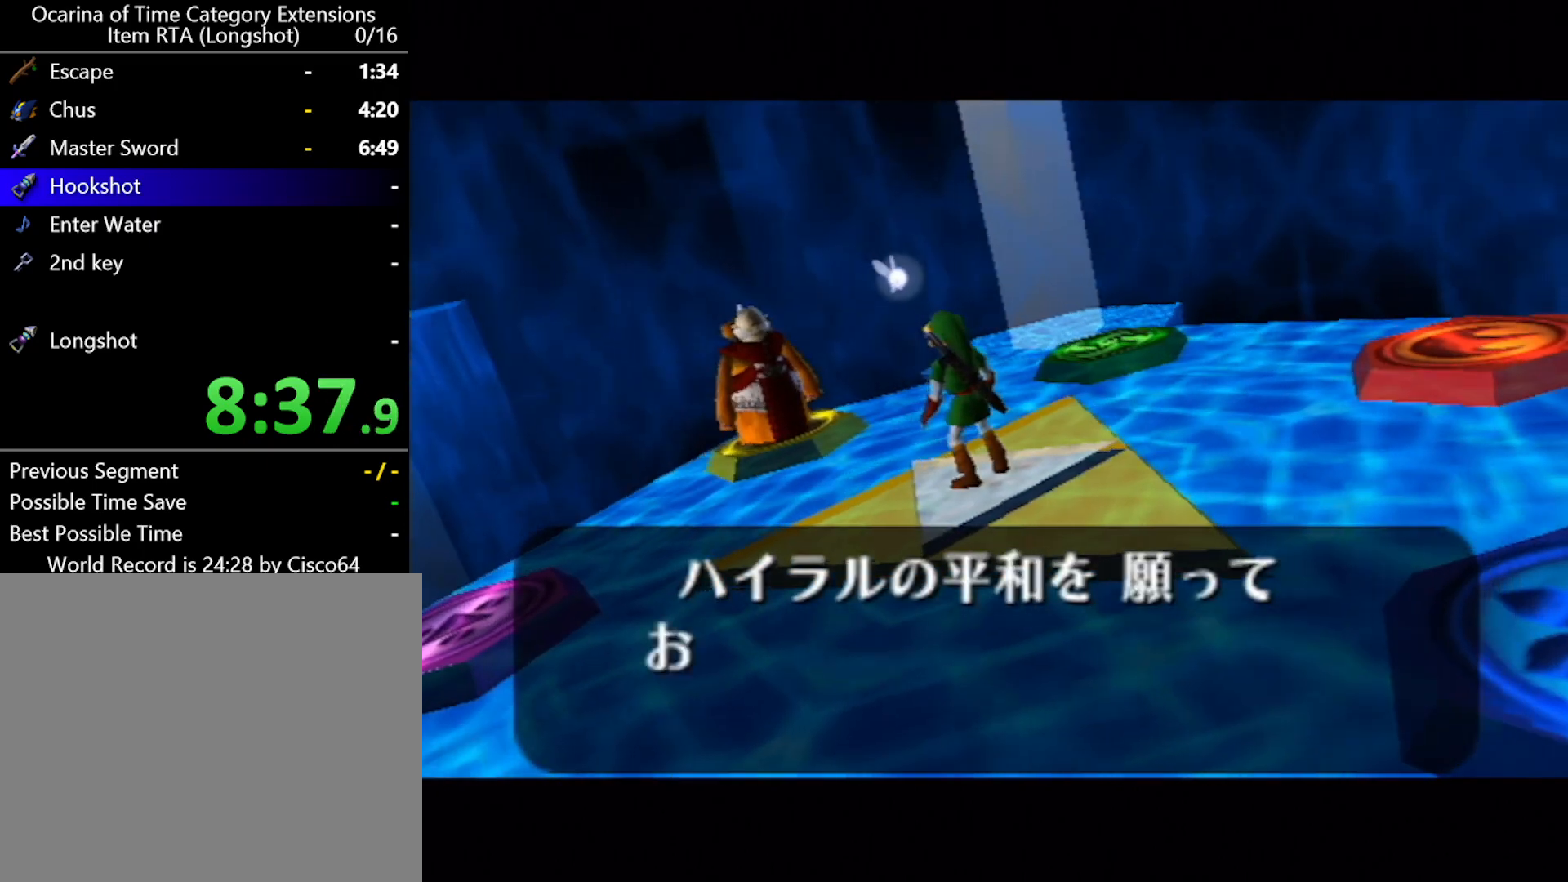
{"buttons": ["B"], "left_stick": "center", "events": [[50, "B", "down"], [83, "A", "down"], [83, "B", "up"], [150, "A", "up"], [183, "B", "down"], [233, "B", "up"], [267, "A", "down"], [333, "A", "up"], [333, "B", "down"], [417, "A", "down"], [417, "B", "up"], [483, "A", "up"], [483, "B", "down"]]}
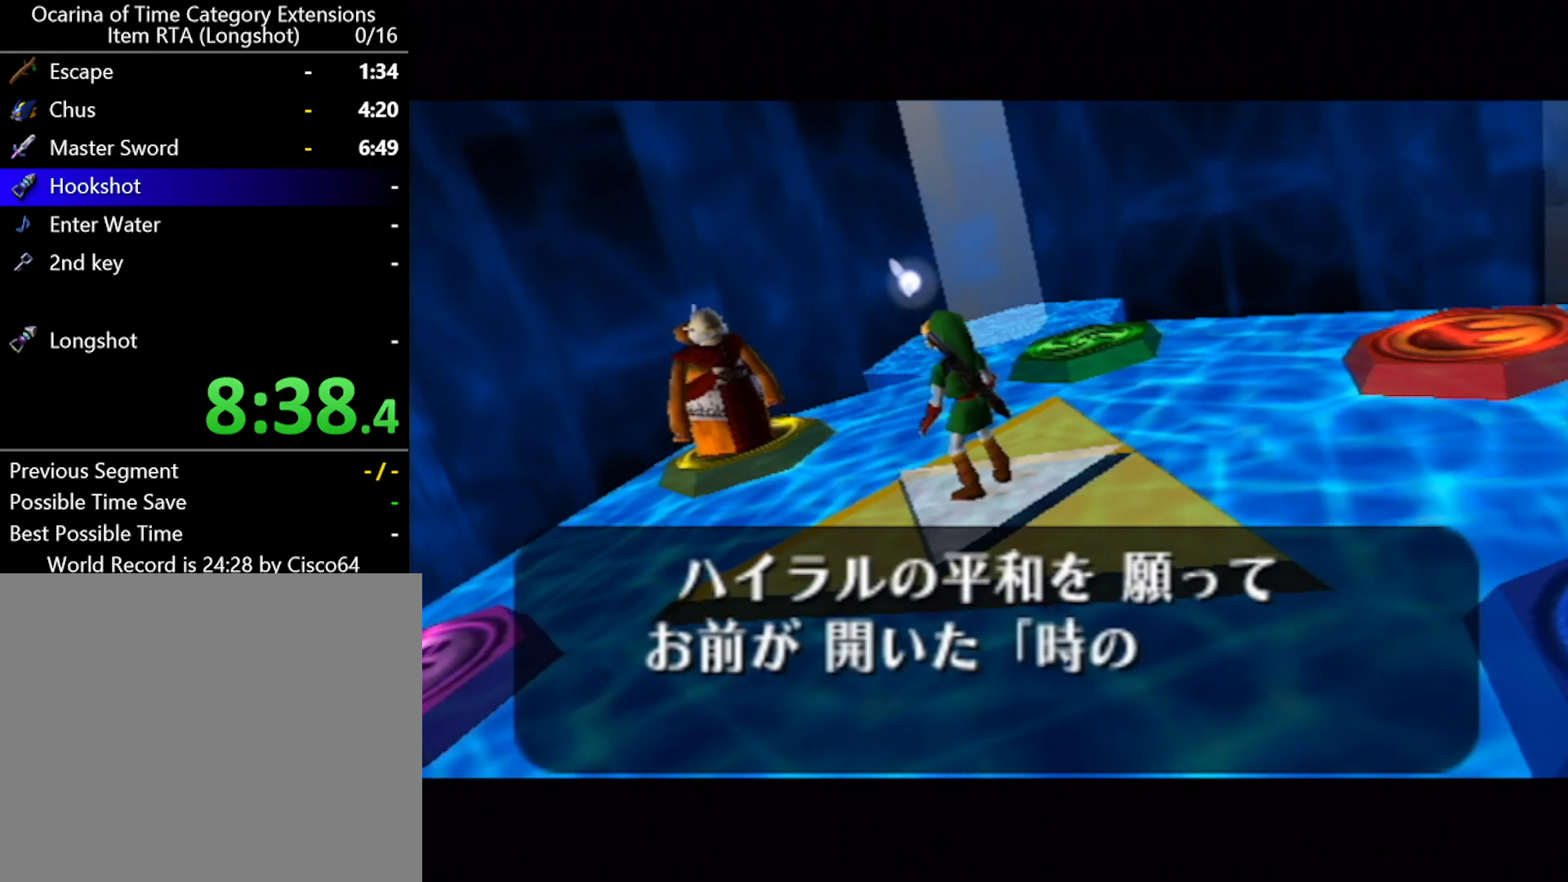
{"buttons": ["B"], "left_stick": "center", "events": [[83, "A", "down"], [83, "B", "up"], [167, "A", "up"], [167, "B", "down"], [233, "B", "up"], [267, "A", "down"], [333, "A", "up"], [333, "B", "down"], [400, "B", "up"], [433, "A", "down"], [483, "A", "up"], [483, "B", "down"]]}
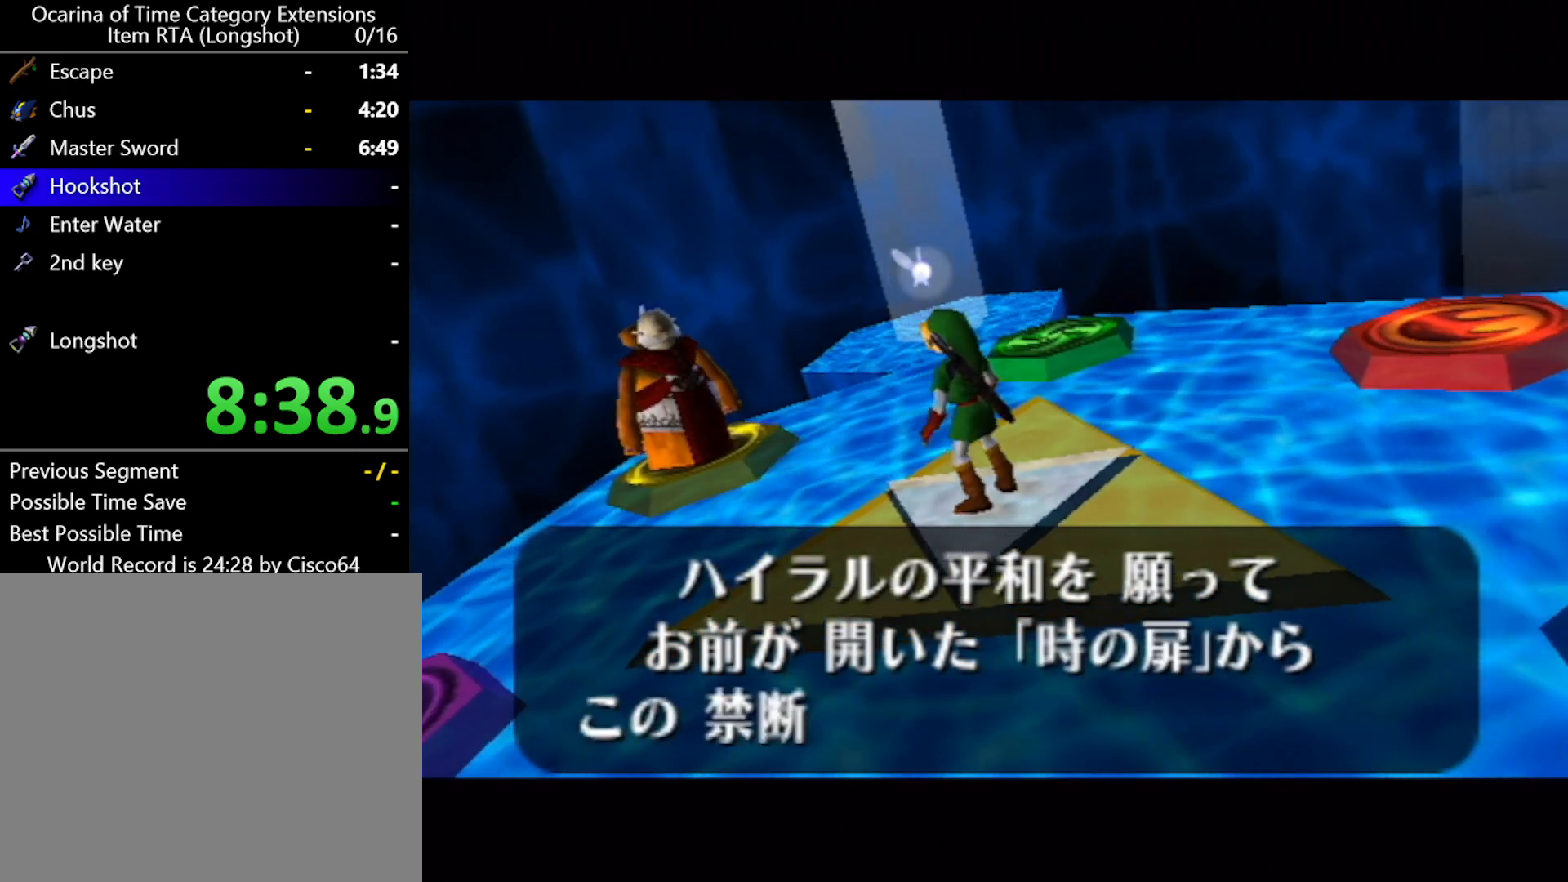
{"buttons": ["B"], "left_stick": "center", "events": [[50, "B", "up"], [233, "A", "down"], [267, "A", "up"], [333, "B", "down"], [350, "B", "up"], [383, "A", "down"], [450, "A", "up"], [450, "B", "down"]]}
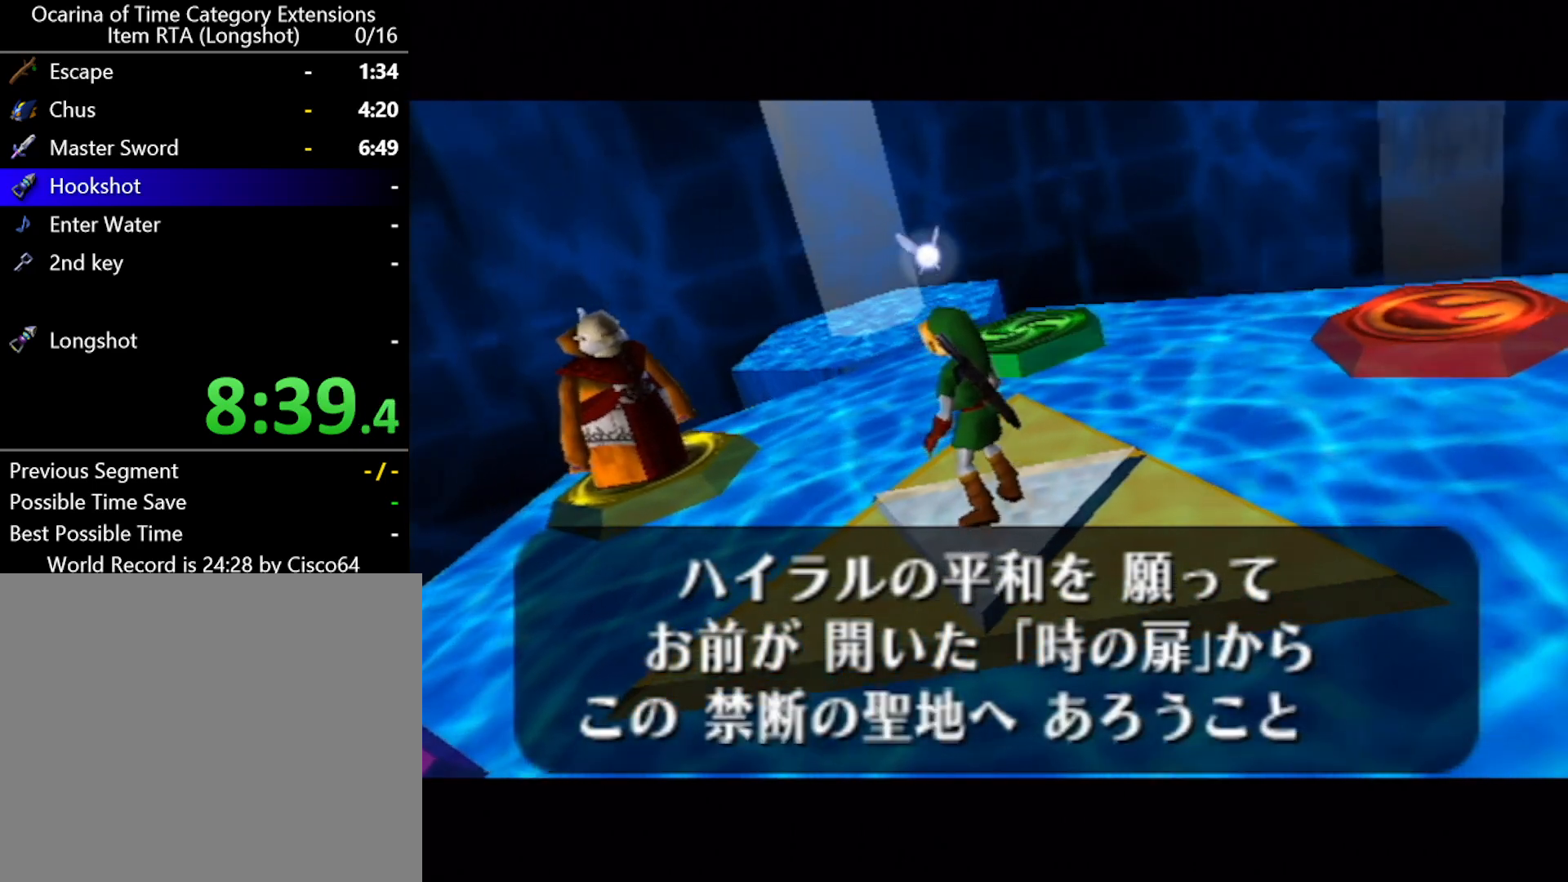
{"buttons": ["B"], "left_stick": "center", "events": [[17, "B", "up"], [50, "A", "down"], [83, "B", "down"], [150, "A", "up"], [183, "B", "up"], [233, "A", "down"], [267, "A", "up"], [300, "B", "down"], [350, "A", "down"], [350, "B", "up"], [417, "A", "up"], [450, "B", "down"]]}
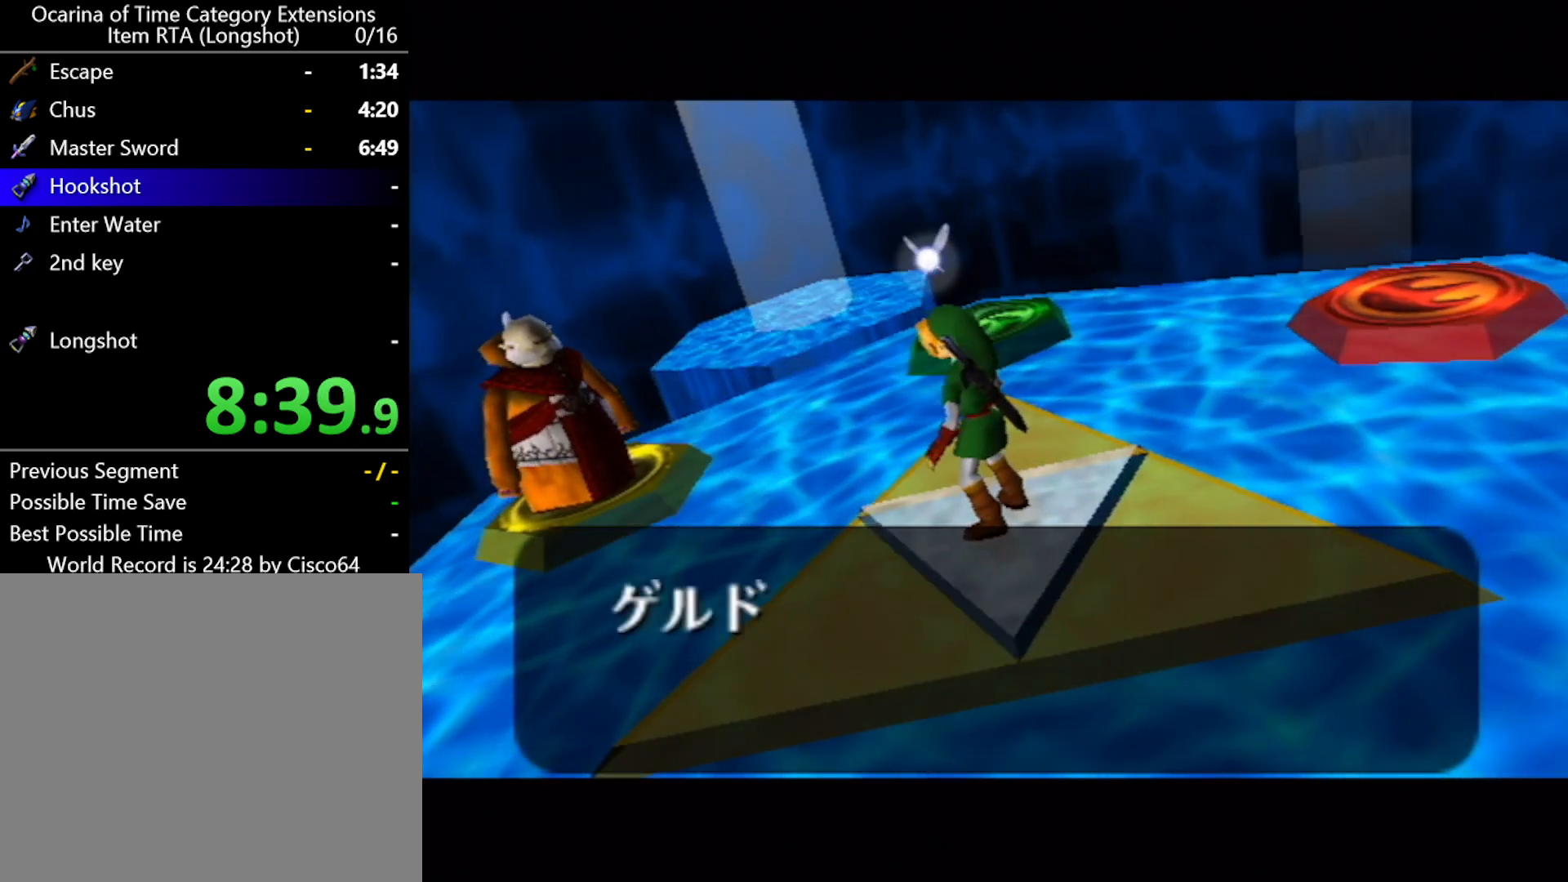
{"buttons": ["B"], "left_stick": "center", "events": [[17, "B", "up"], [50, "A", "down"], [117, "A", "up"], [150, "B", "down"], [200, "A", "down"], [200, "B", "up"], [267, "A", "up"], [300, "B", "down"], [367, "A", "down"], [367, "B", "up"], [450, "A", "up"], [483, "B", "down"]]}
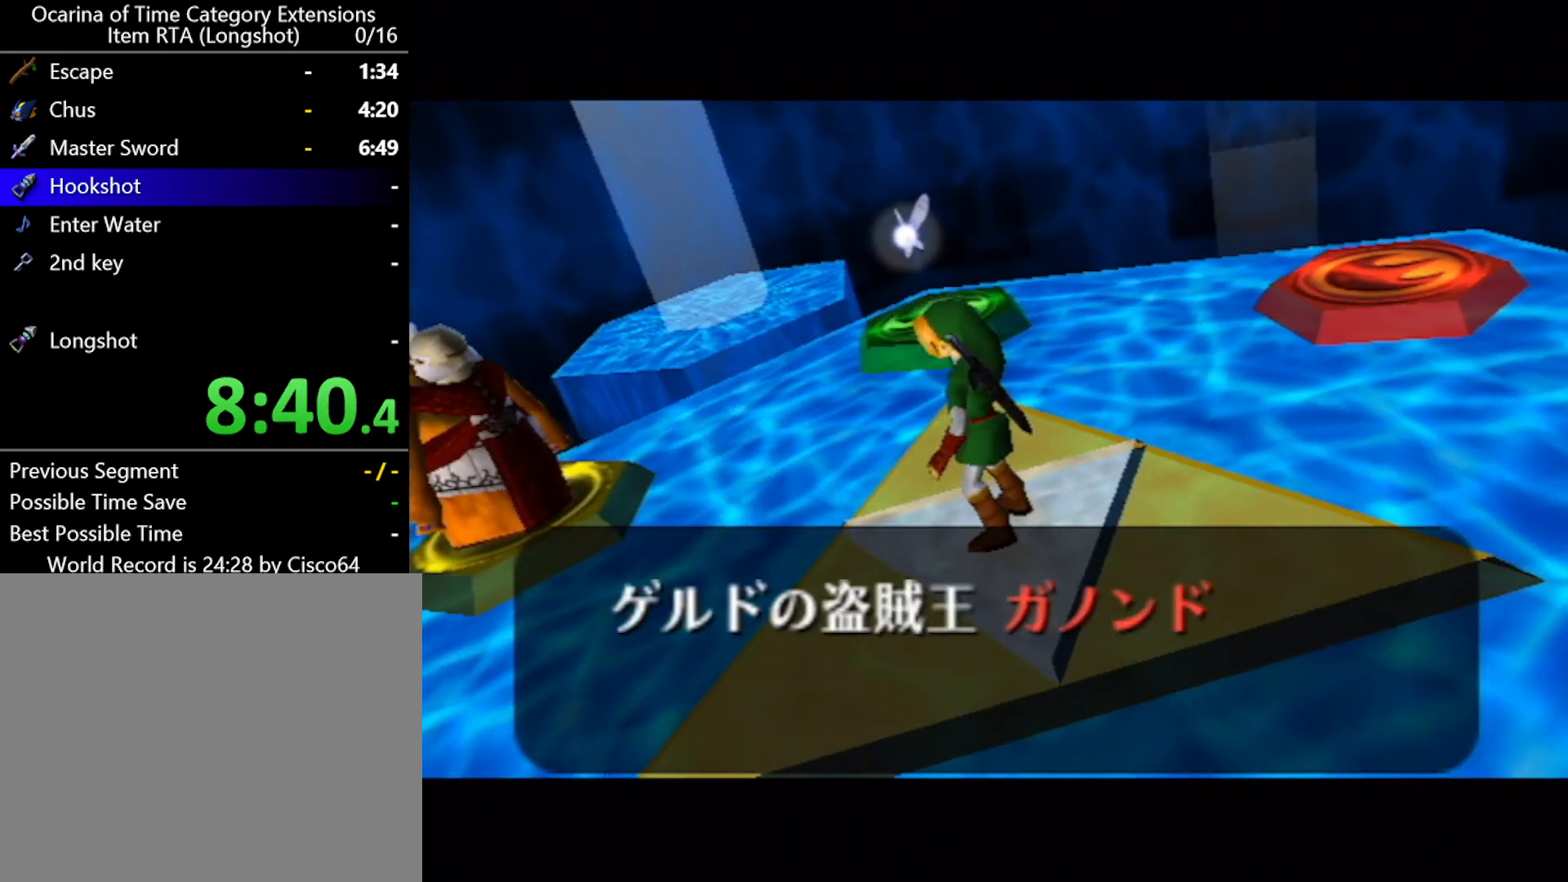
{"buttons": ["B"], "left_stick": "center", "events": [[17, "B", "up"], [50, "A", "down"], [133, "A", "up"], [133, "B", "down"], [200, "A", "down"], [200, "B", "up"], [267, "A", "up"], [300, "B", "down"], [367, "A", "down"], [367, "B", "up"], [433, "A", "up"], [450, "B", "down"]]}
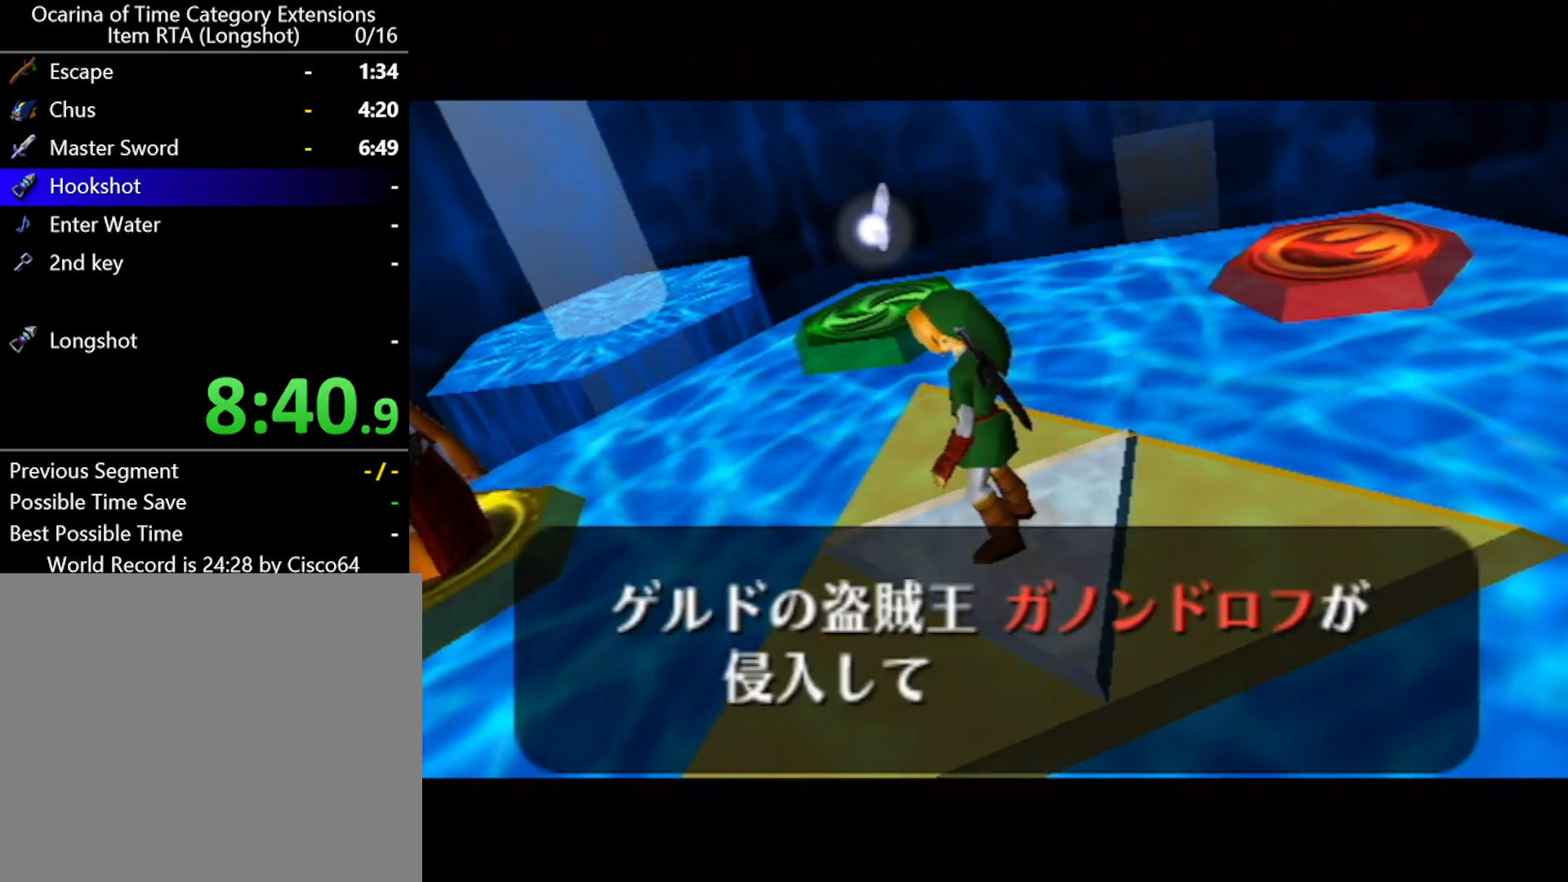
{"buttons": [], "left_stick": "center", "events": [[17, "A", "down"], [17, "B", "up"], [50, "A", "up"], [150, "B", "down"], [183, "A", "down"], [183, "B", "up"], [233, "A", "up"], [267, "B", "down"], [333, "B", "up"], [367, "A", "down"], [383, "A", "up"], [417, "B", "down"], [450, "B", "up"]]}
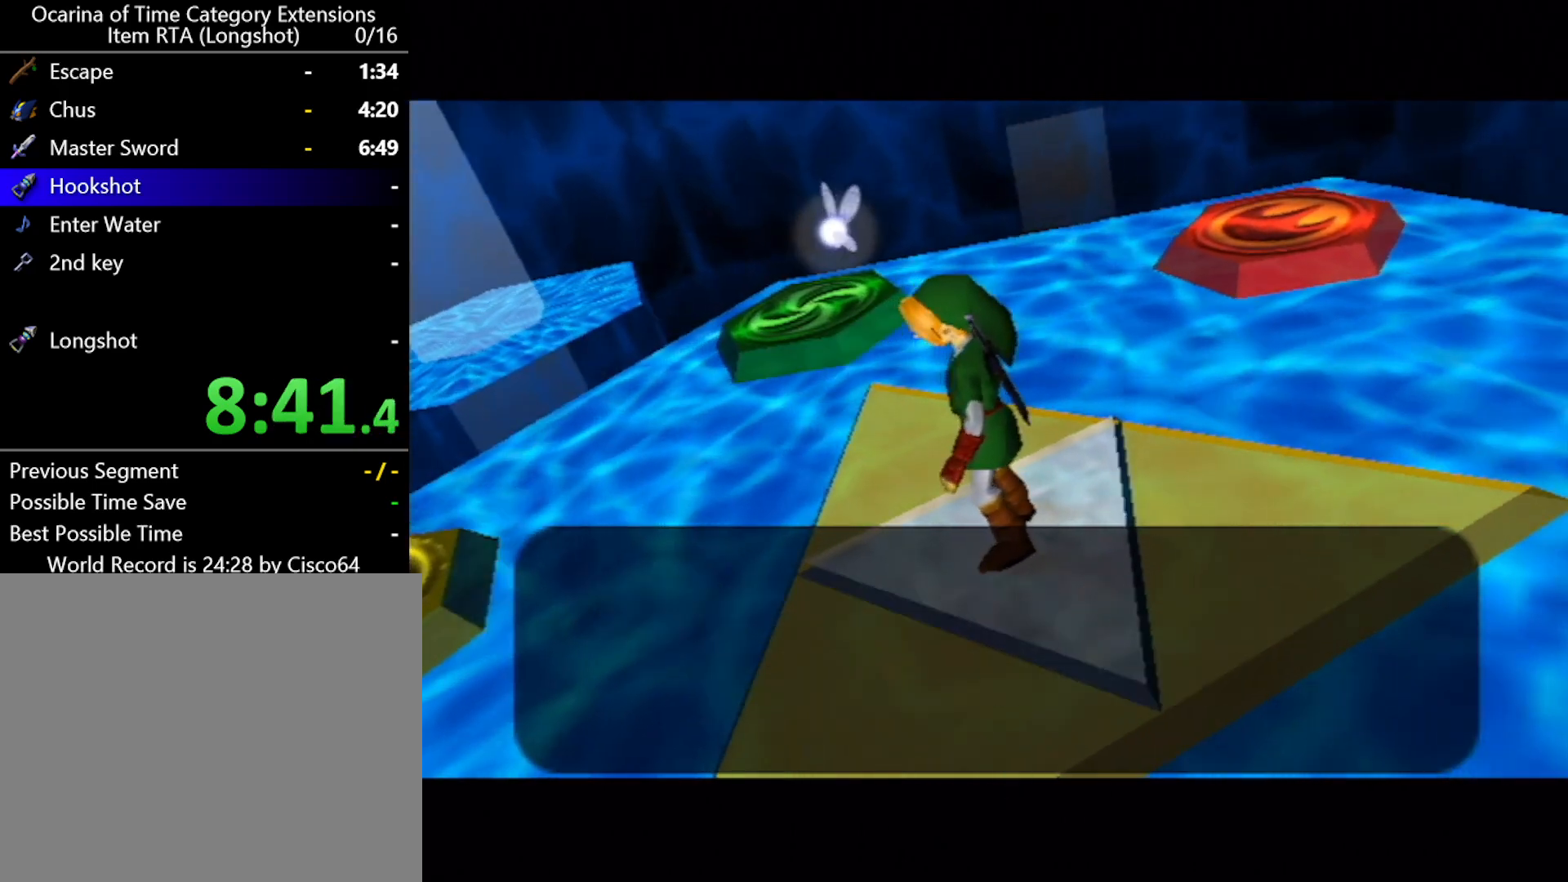
{"buttons": ["A"], "left_stick": "center", "events": [[117, "A", "down"], [183, "A", "up"], [233, "B", "down"], [300, "A", "down"], [300, "B", "up"], [367, "A", "up"], [417, "B", "down"], [450, "B", "up"], [483, "A", "down"]]}
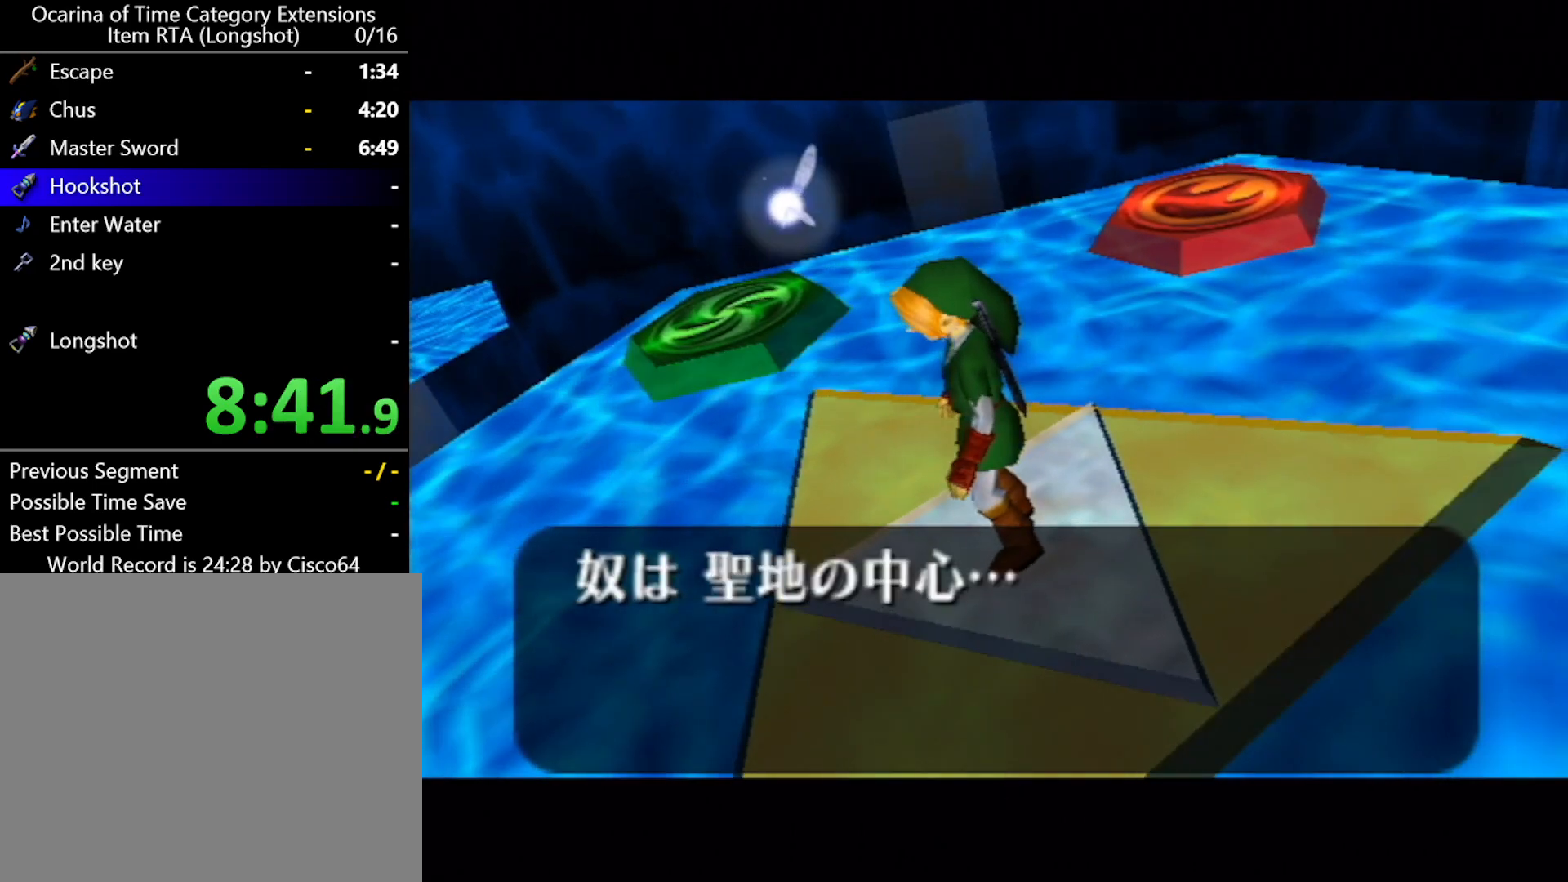
{"buttons": [], "left_stick": "center", "events": [[50, "A", "up"], [83, "B", "down"], [150, "A", "down"], [150, "B", "up"], [200, "A", "up"], [233, "B", "down"], [300, "B", "up"], [333, "A", "down"], [367, "A", "up"], [400, "B", "down"], [450, "A", "down"], [450, "B", "up"], [483, "A", "up"]]}
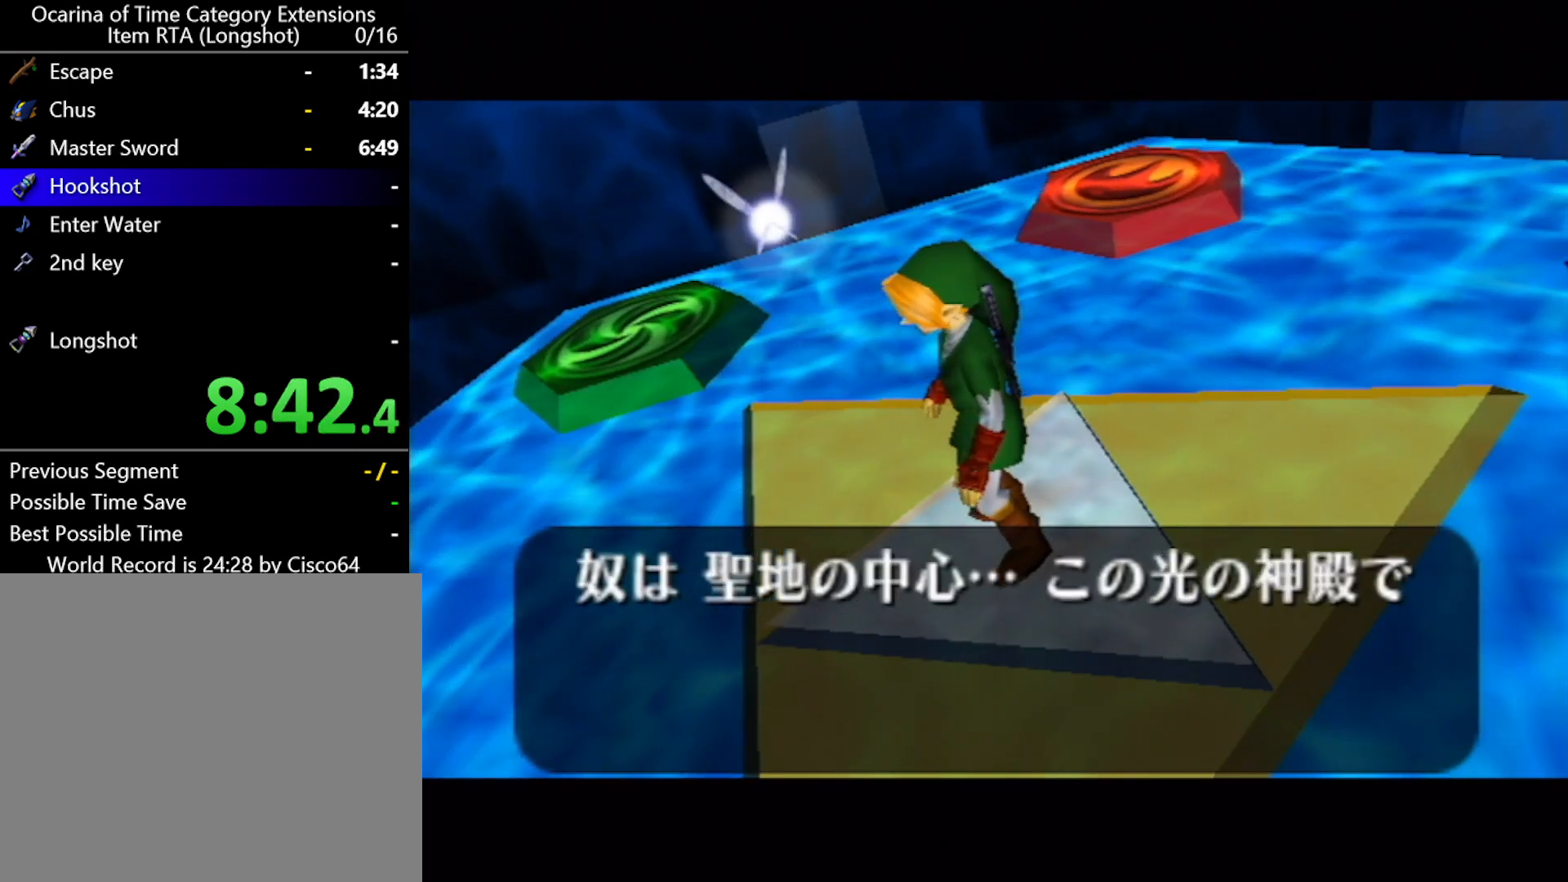
{"buttons": [], "left_stick": "center", "events": [[50, "B", "down"], [100, "A", "down"], [100, "B", "up"], [167, "A", "up"], [200, "B", "down"], [267, "A", "down"], [267, "B", "up"], [333, "A", "up"], [400, "B", "down"], [417, "A", "down"], [417, "B", "up"], [483, "A", "up"]]}
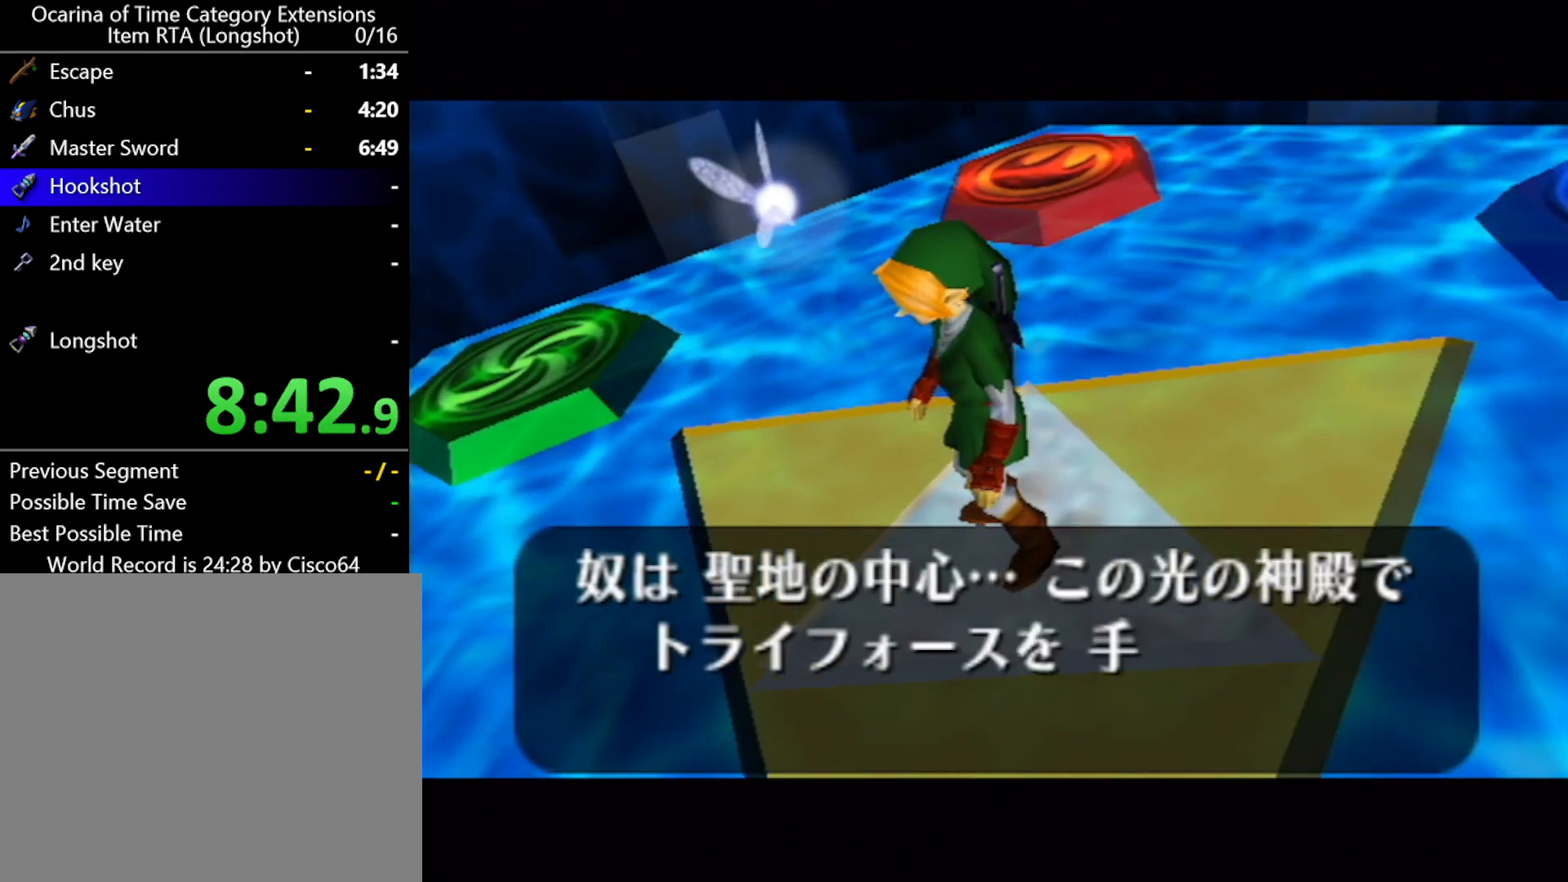
{"buttons": ["B"], "left_stick": "center", "events": [[50, "B", "down"], [83, "B", "up"], [100, "A", "down"], [133, "A", "up"], [200, "B", "down"], [233, "B", "up"], [333, "B", "down"], [367, "A", "down"], [383, "B", "up"], [417, "A", "up"], [483, "B", "down"]]}
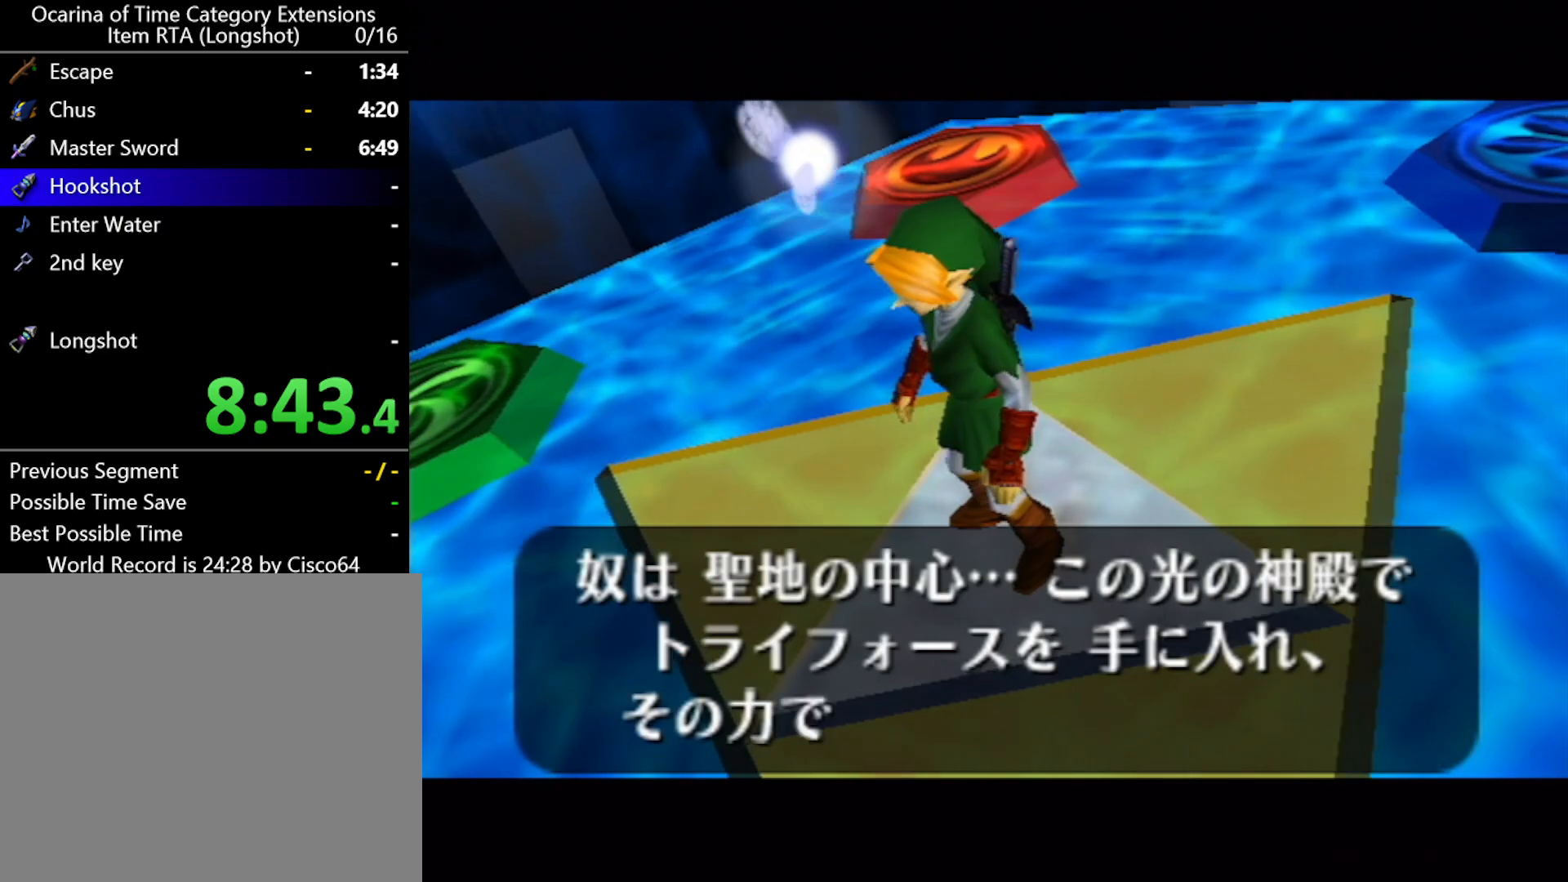
{"buttons": ["B"], "left_stick": "center", "events": [[17, "A", "down"], [50, "B", "up"], [83, "A", "up"], [117, "B", "down"], [167, "A", "down"], [200, "B", "up"], [267, "A", "up"], [267, "B", "down"], [367, "A", "down"], [367, "B", "up"], [417, "A", "up"], [450, "B", "down"]]}
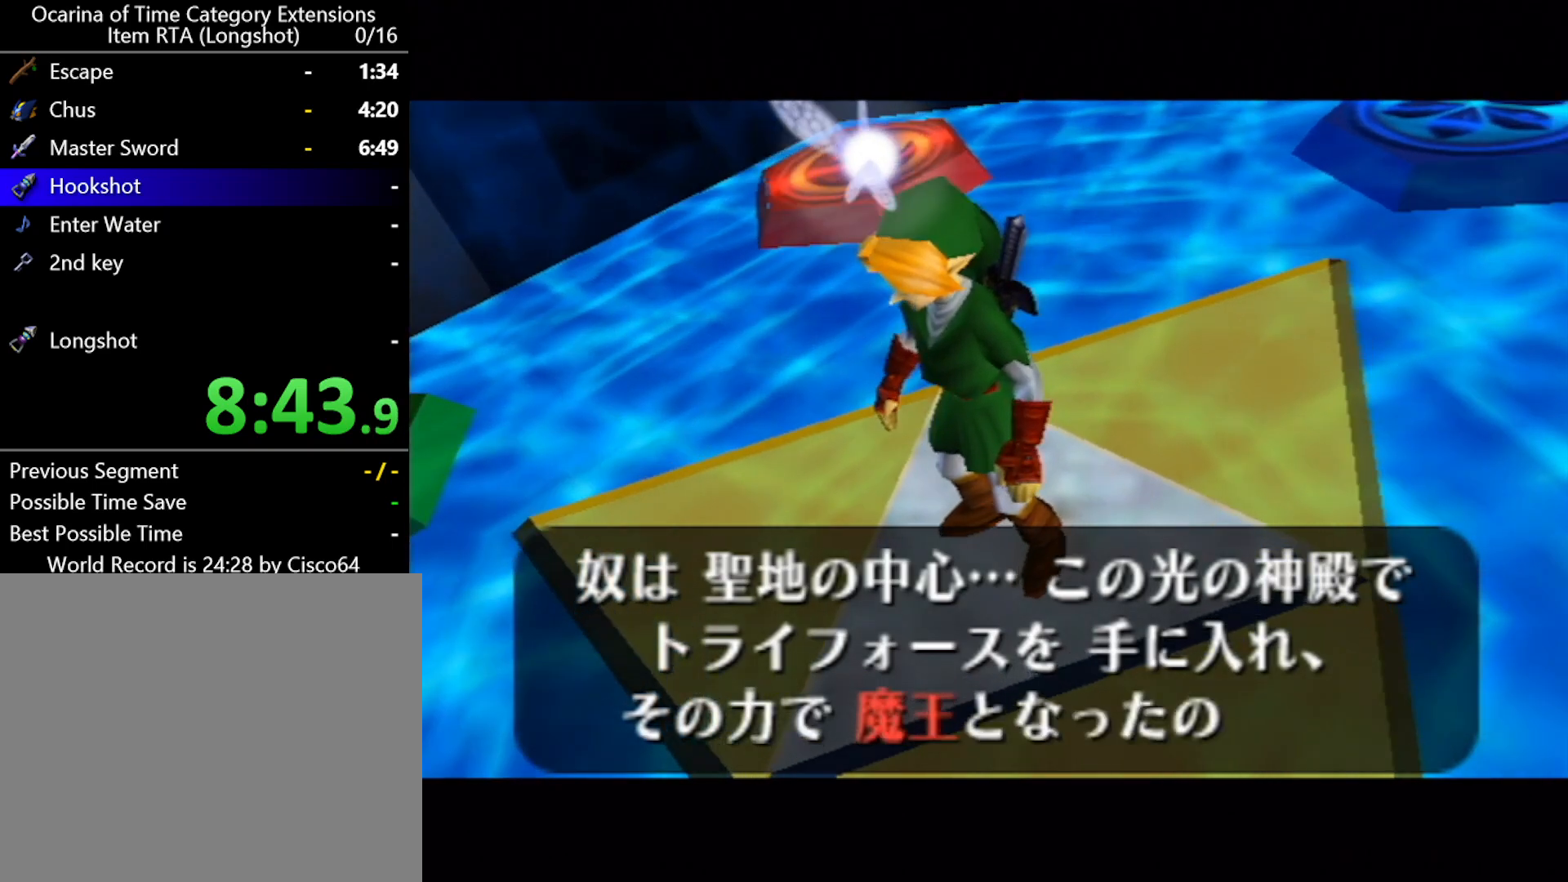
{"buttons": ["A"], "left_stick": "center", "events": [[17, "A", "down"], [17, "B", "up"], [83, "A", "up"], [117, "B", "down"], [150, "B", "up"], [200, "A", "down"], [233, "A", "up"], [267, "B", "down"], [300, "B", "up"], [333, "A", "down"], [383, "A", "up"], [383, "B", "down"], [450, "B", "up"], [483, "A", "down"]]}
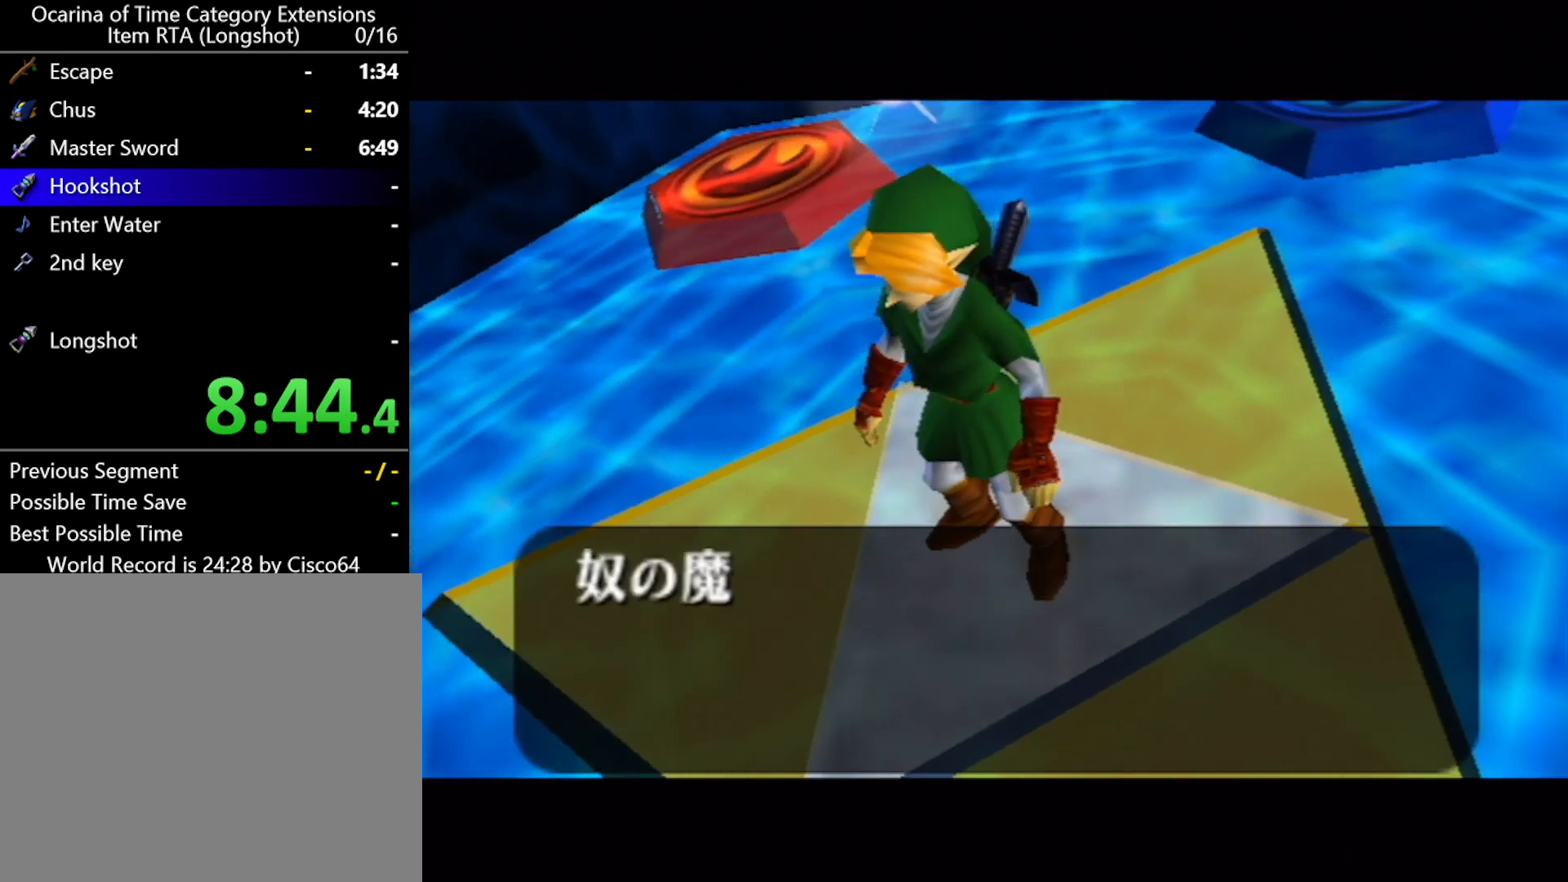
{"buttons": ["A"], "left_stick": "center", "events": [[50, "A", "up"], [83, "B", "down"], [133, "A", "down"], [133, "B", "up"], [200, "A", "up"], [233, "B", "down"], [300, "B", "up"], [333, "A", "down"], [400, "A", "up"], [433, "B", "down"], [450, "B", "up"], [483, "A", "down"]]}
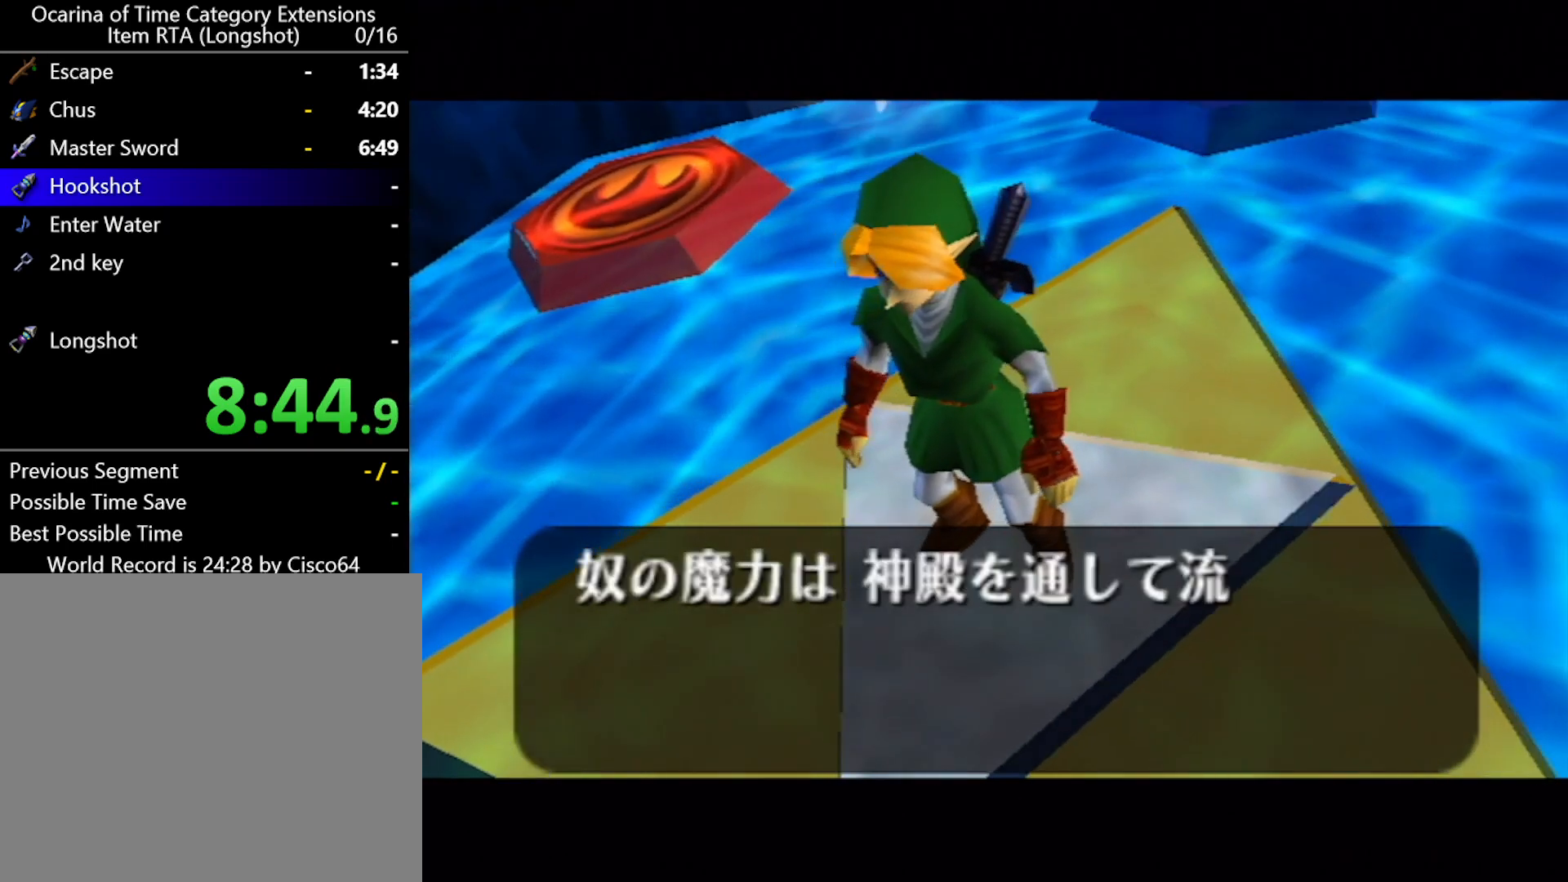
{"buttons": [], "left_stick": "center", "events": [[50, "A", "up"], [83, "B", "down"], [133, "B", "up"], [167, "A", "down"], [200, "A", "up"], [233, "B", "down"], [300, "B", "up"], [333, "A", "down"], [383, "A", "up"], [417, "B", "down"], [483, "B", "up"]]}
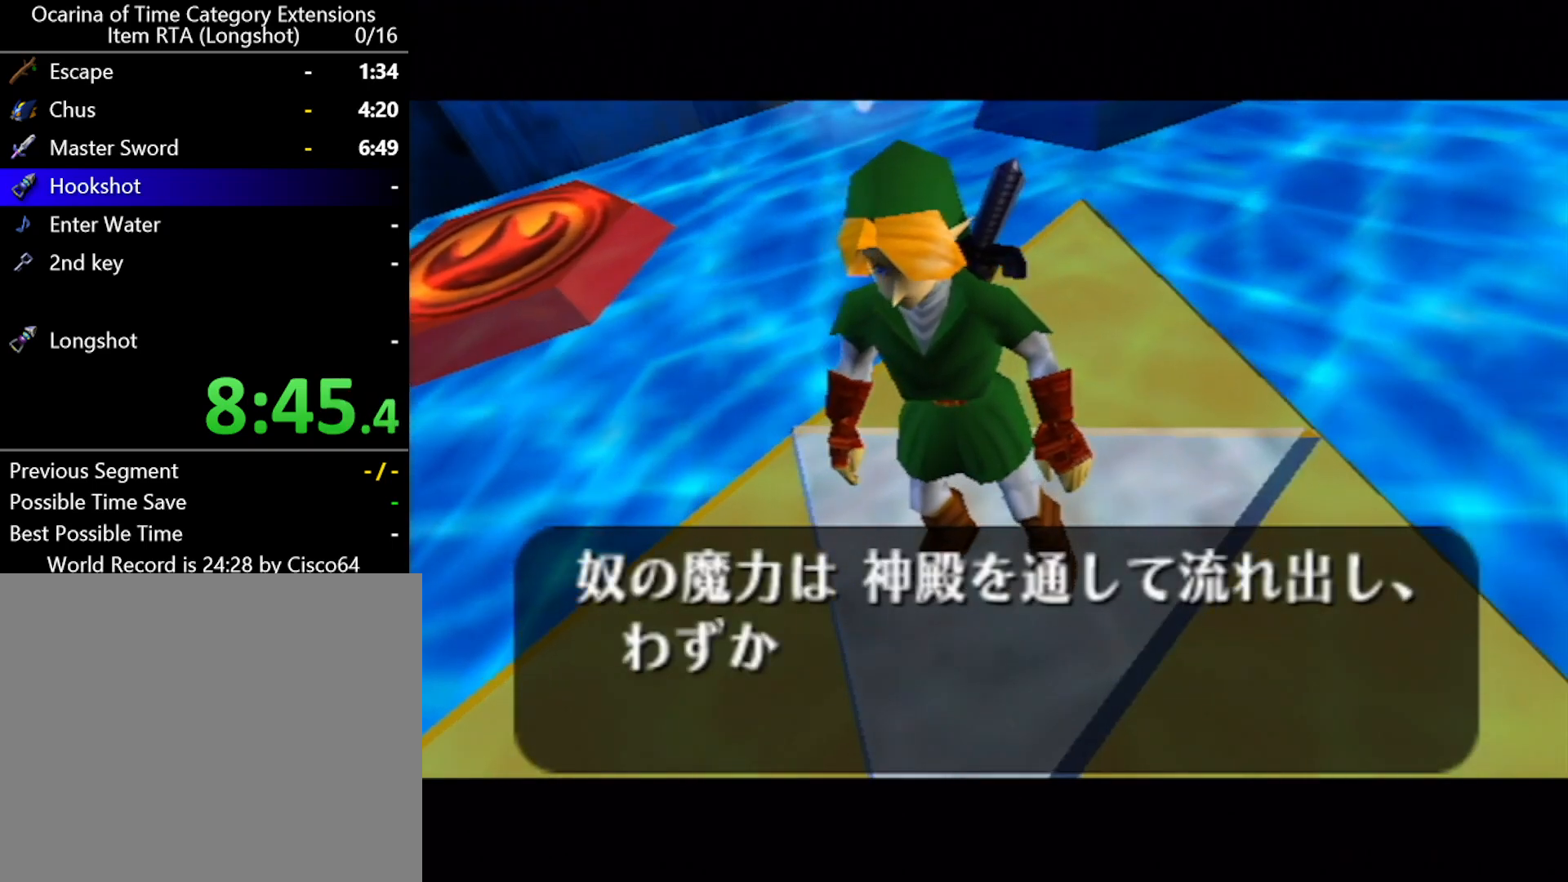
{"buttons": ["A"], "left_stick": "center", "events": [[83, "B", "down"], [117, "B", "up"], [133, "A", "down"], [183, "A", "up"], [233, "B", "down"], [300, "A", "down"], [300, "B", "up"], [333, "A", "up"], [400, "B", "down"], [450, "A", "down"], [450, "B", "up"]]}
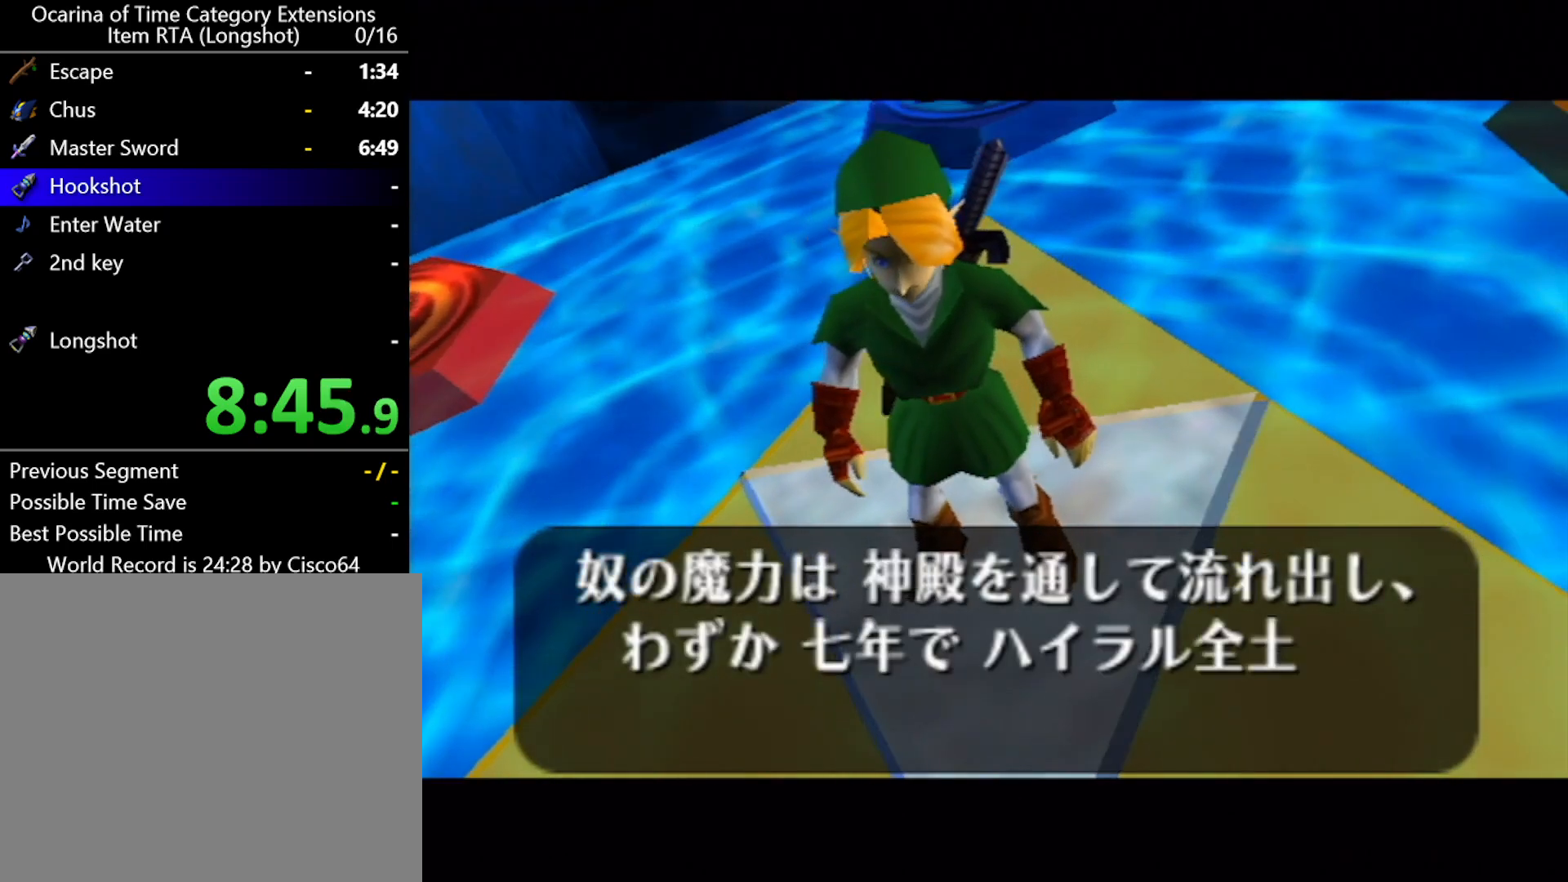
{"buttons": ["B"], "left_stick": "center", "events": [[17, "A", "up"], [17, "B", "down"], [117, "A", "down"], [117, "B", "up"], [167, "A", "up"], [200, "B", "down"], [233, "B", "up"], [300, "A", "down"], [333, "B", "down"], [367, "A", "up"], [383, "B", "up"], [417, "A", "down"], [483, "A", "up"], [483, "B", "down"]]}
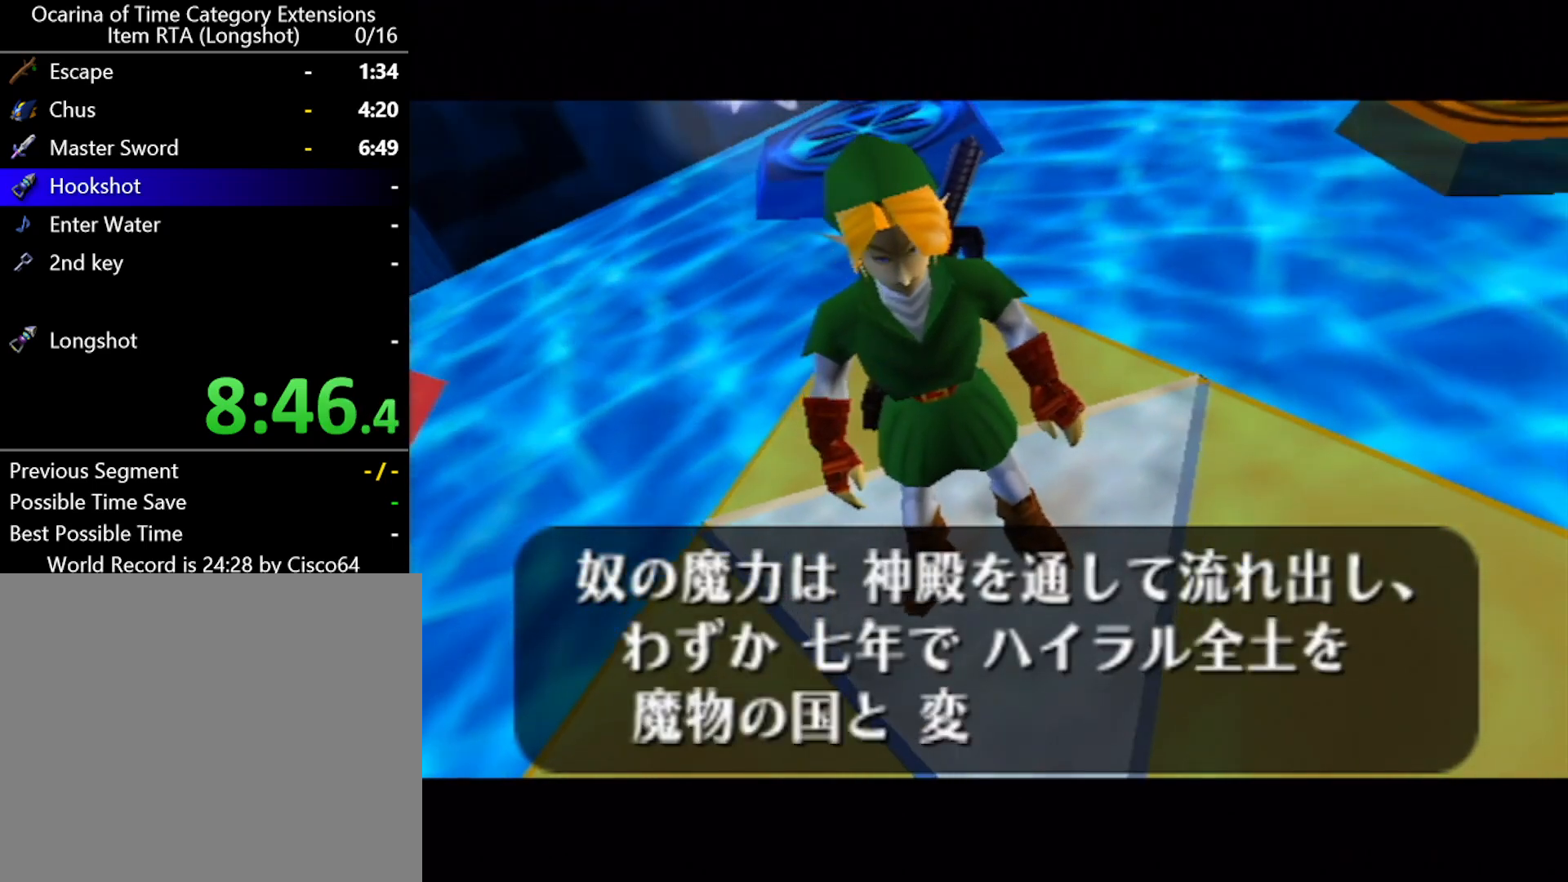
{"buttons": ["B"], "left_stick": "center", "events": [[17, "B", "up"], [83, "A", "down"], [133, "A", "up"], [133, "B", "down"], [167, "B", "up"], [233, "A", "down"], [267, "A", "up"], [300, "B", "down"], [333, "B", "up"], [367, "A", "down"], [433, "A", "up"], [450, "B", "down"]]}
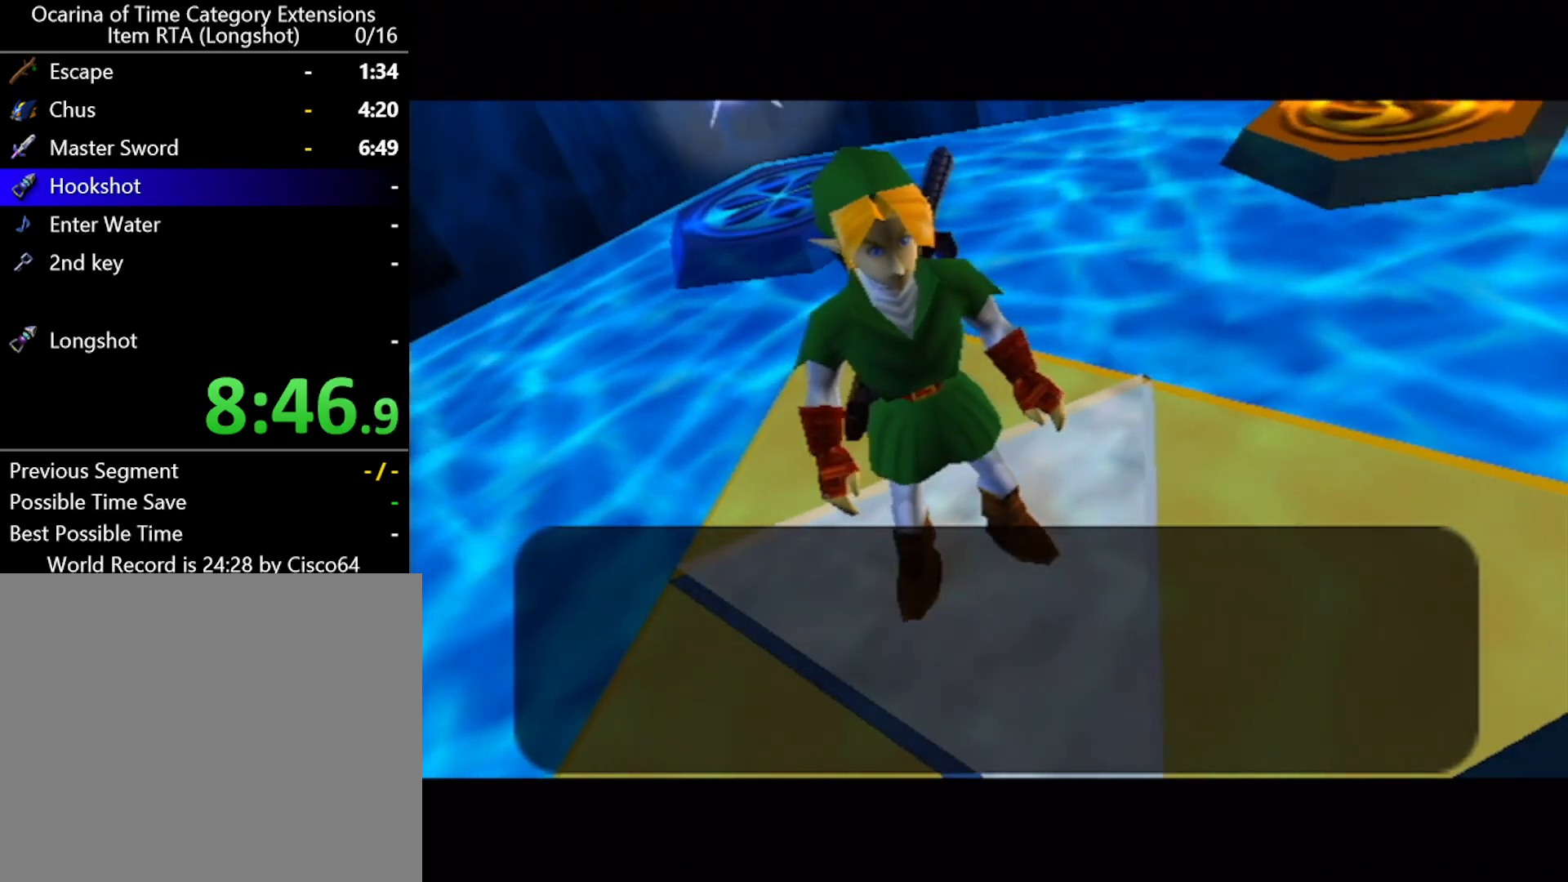
{"buttons": ["B"], "left_stick": "center", "events": [[17, "B", "up"], [50, "A", "down"], [83, "A", "up"], [150, "B", "down"], [167, "B", "up"], [200, "A", "down"], [267, "A", "up"], [300, "B", "down"], [367, "A", "down"], [367, "B", "up"], [450, "A", "up"], [450, "B", "down"]]}
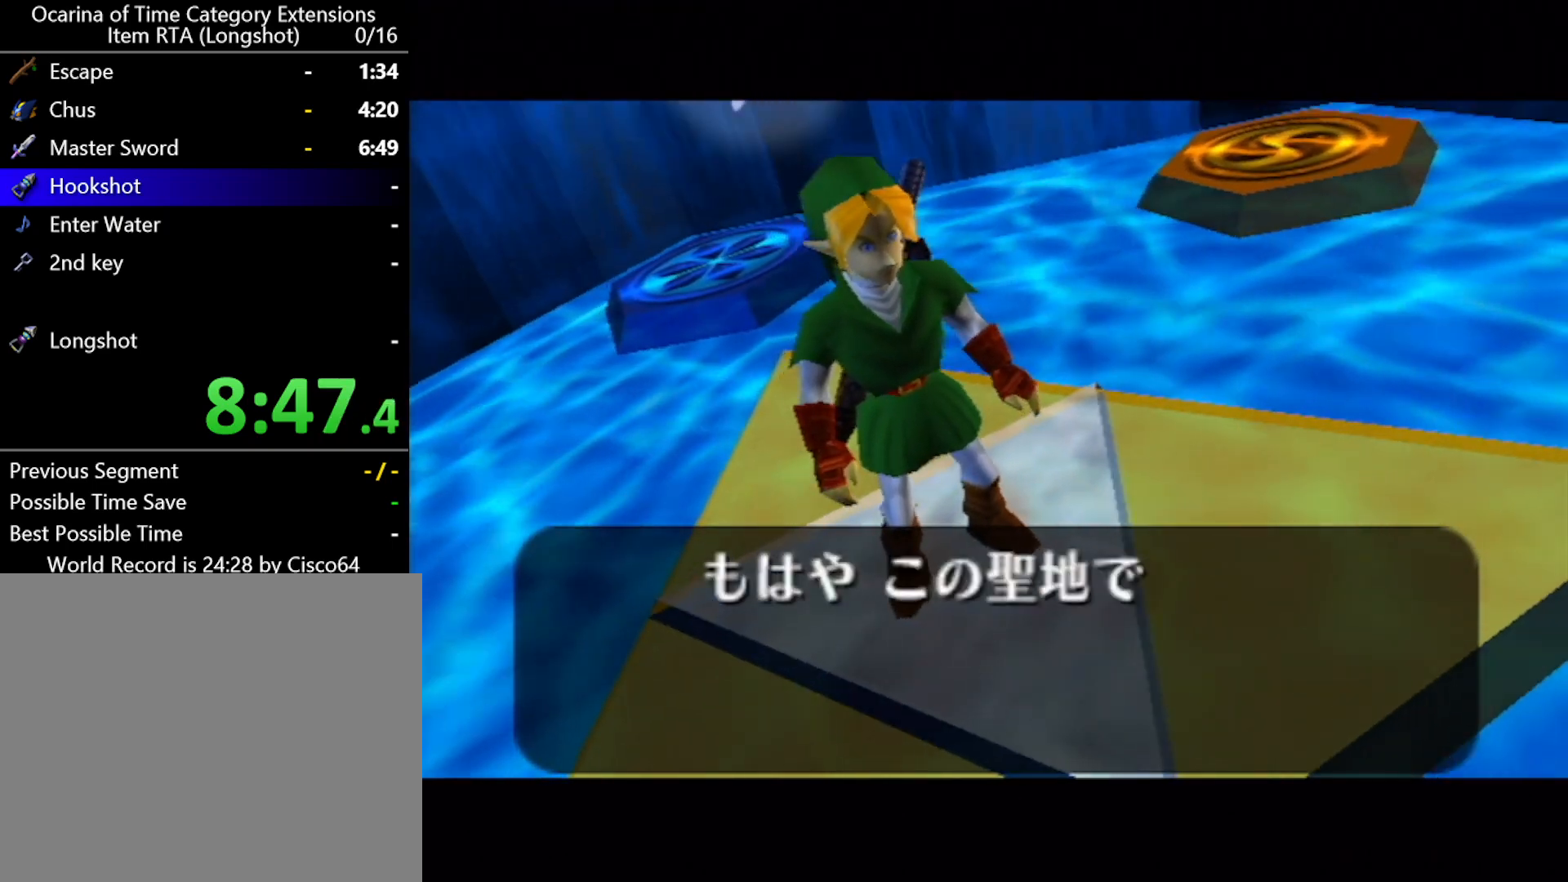
{"buttons": ["B"], "left_stick": "center", "events": [[50, "A", "down"], [50, "B", "up"], [117, "A", "up"], [150, "B", "down"], [200, "A", "down"], [200, "B", "up"], [300, "A", "up"], [300, "B", "down"], [367, "B", "up"], [383, "A", "down"], [417, "A", "up"], [450, "B", "down"]]}
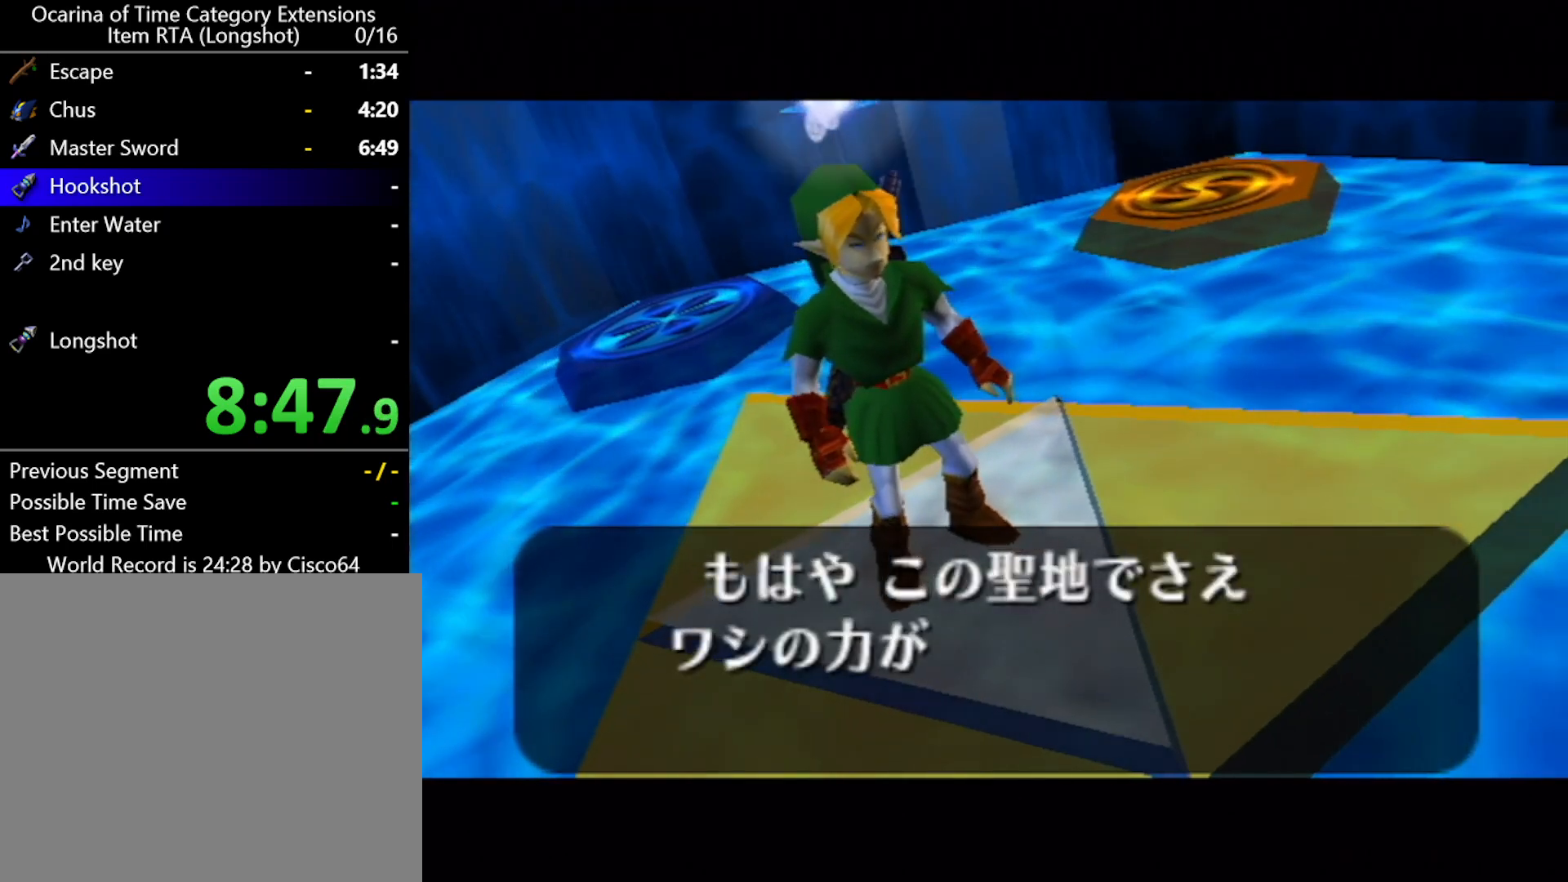
{"buttons": [], "left_stick": "center", "events": [[17, "B", "up"], [50, "A", "down"], [83, "A", "up"], [117, "B", "down"], [150, "B", "up"], [167, "A", "down"], [233, "A", "up"], [267, "B", "down"], [333, "A", "down"], [333, "B", "up"], [400, "A", "up"], [433, "B", "down"], [483, "B", "up"]]}